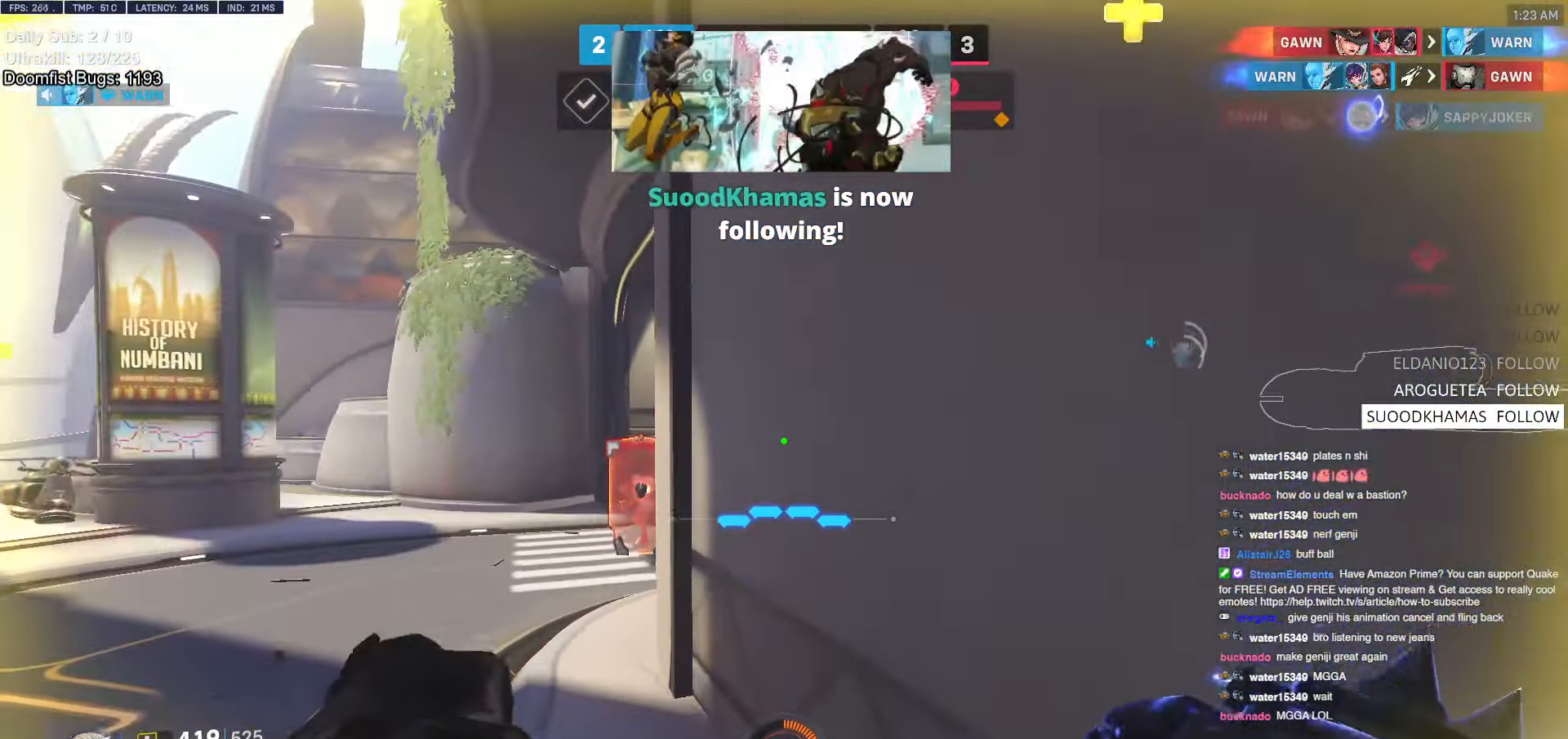
Gameplay with keyboard and mouse; each line is a JSON object with the keys and mouse buttons held at the frame after it. "events" lists presses ("down") and releases ("up") of "a", "ctrl", "d", "e", "f", "melee", "q", "r", "s", "shift", "space", "w", "mouse_left" and "mouse_right" between this image and that frame as [ms after this image, input, new state], when the widget could be followed in between. "mouse_left", "mouse_right" = the "left", "right" buttons of the "mouse" list. No other keys are recorded. Mouse movement is not recorded. Key names are as the overlay labels them; some are game actions (e.g. jump) rather than physical keys.
{"keys": ["a", "w"], "mouse": [], "events": [[50, "d", "down"], [250, "d", "up"], [283, "a", "down"]]}
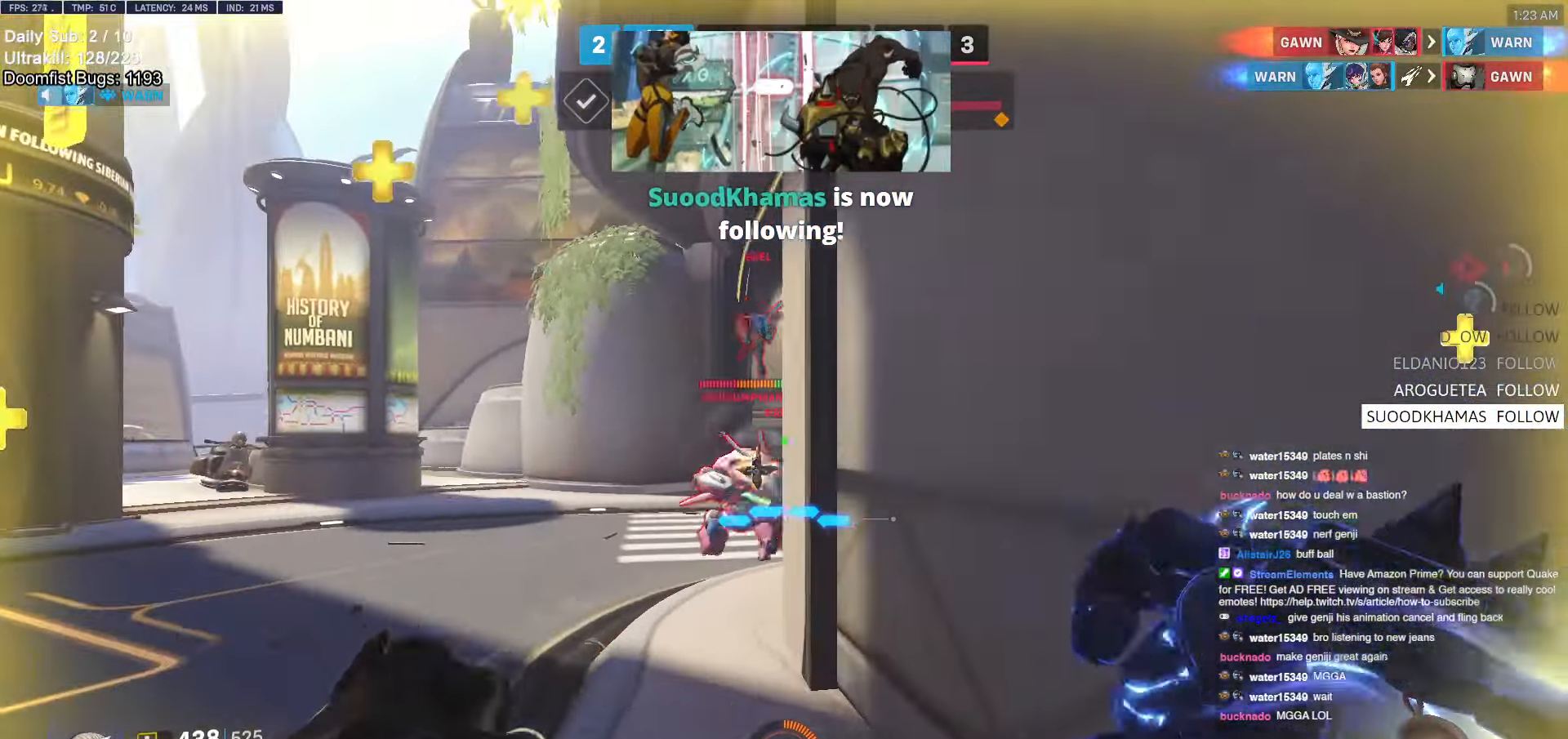
{"keys": ["d", "s", "space"], "mouse": [], "events": [[167, "a", "up"], [250, "a", "down"], [250, "w", "up"], [350, "a", "up"], [350, "mouse_left", "down"], [350, "s", "down"], [450, "d", "down"], [500, "mouse_left", "up"], [500, "space", "down"]]}
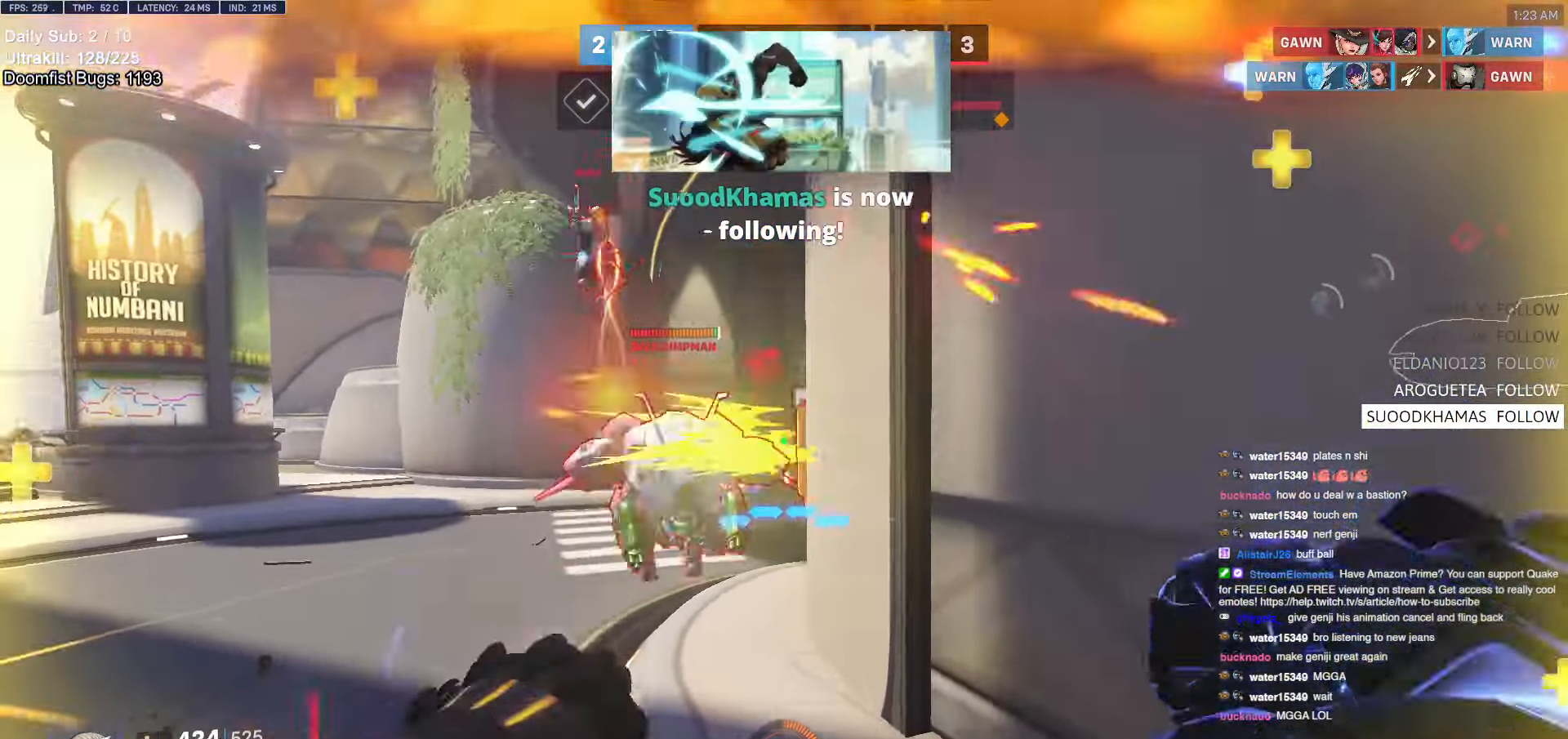
{"keys": ["a", "s", "shift"], "mouse": [], "events": [[83, "space", "up"], [133, "mouse_left", "down"], [233, "a", "down"], [233, "d", "up"], [317, "mouse_left", "up"], [417, "shift", "down"]]}
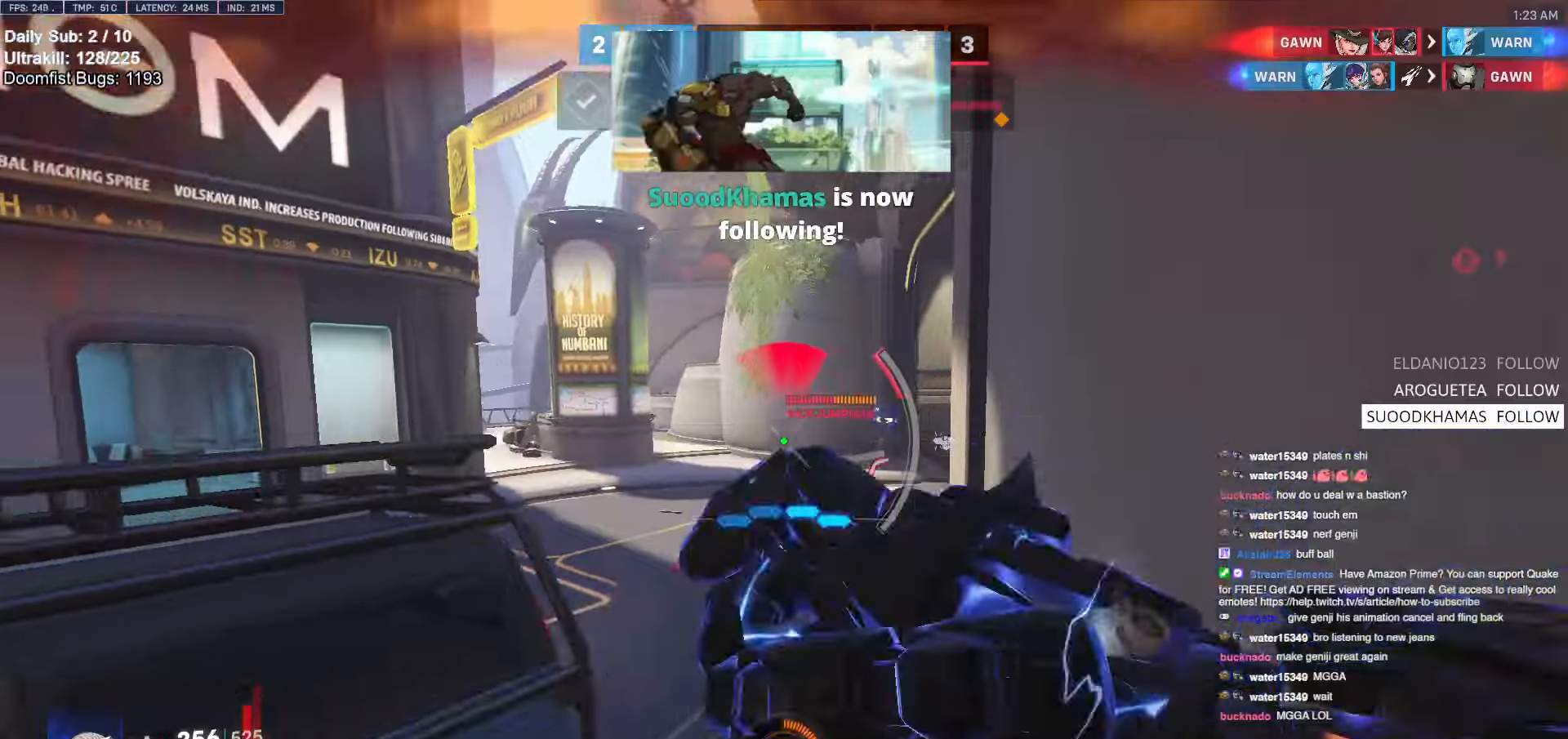
{"keys": ["a", "s"], "mouse": [], "events": [[50, "shift", "up"]]}
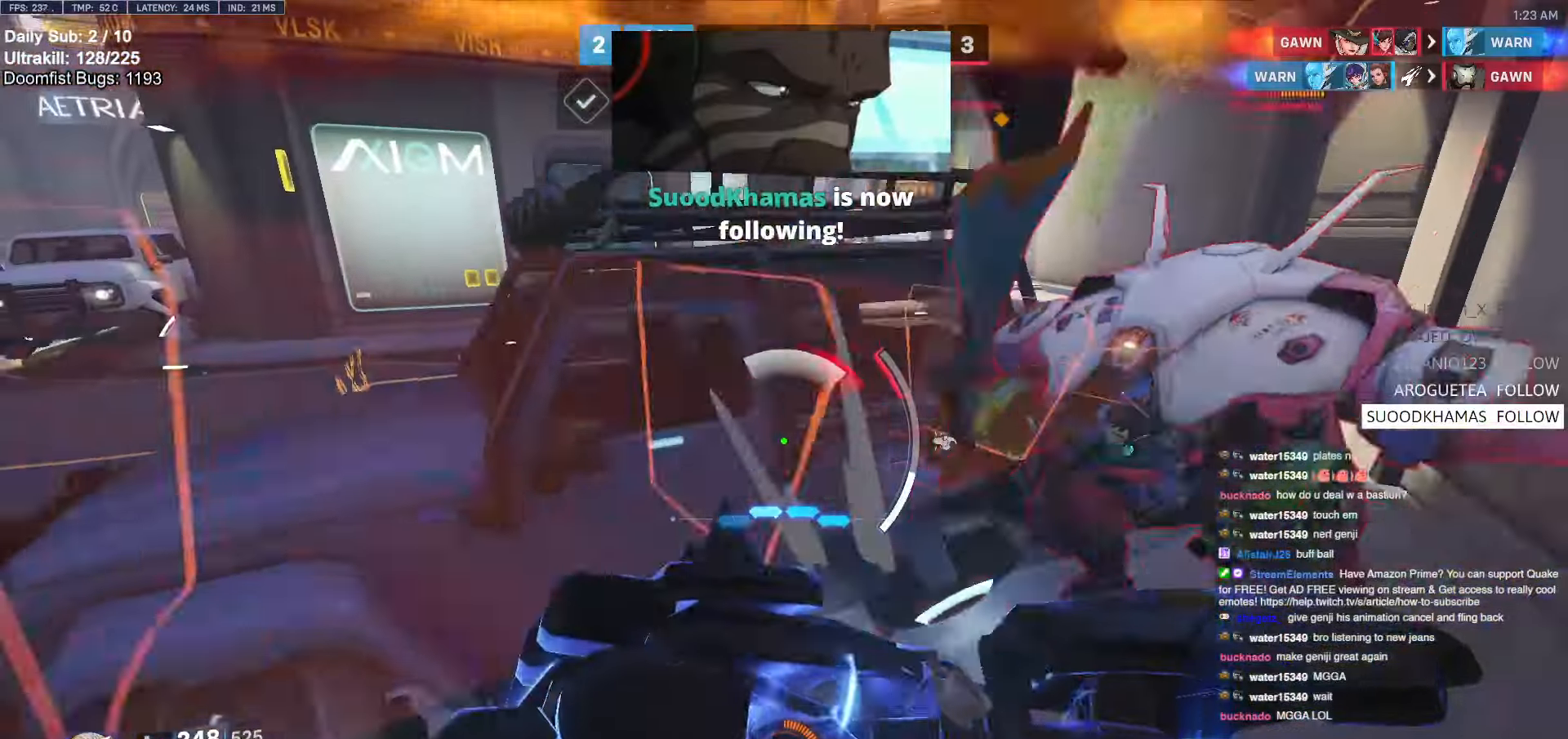
{"keys": ["a", "e", "s"], "mouse": [], "events": [[16, "a", "up"], [166, "d", "down"], [350, "a", "down"], [350, "d", "up"], [483, "e", "down"]]}
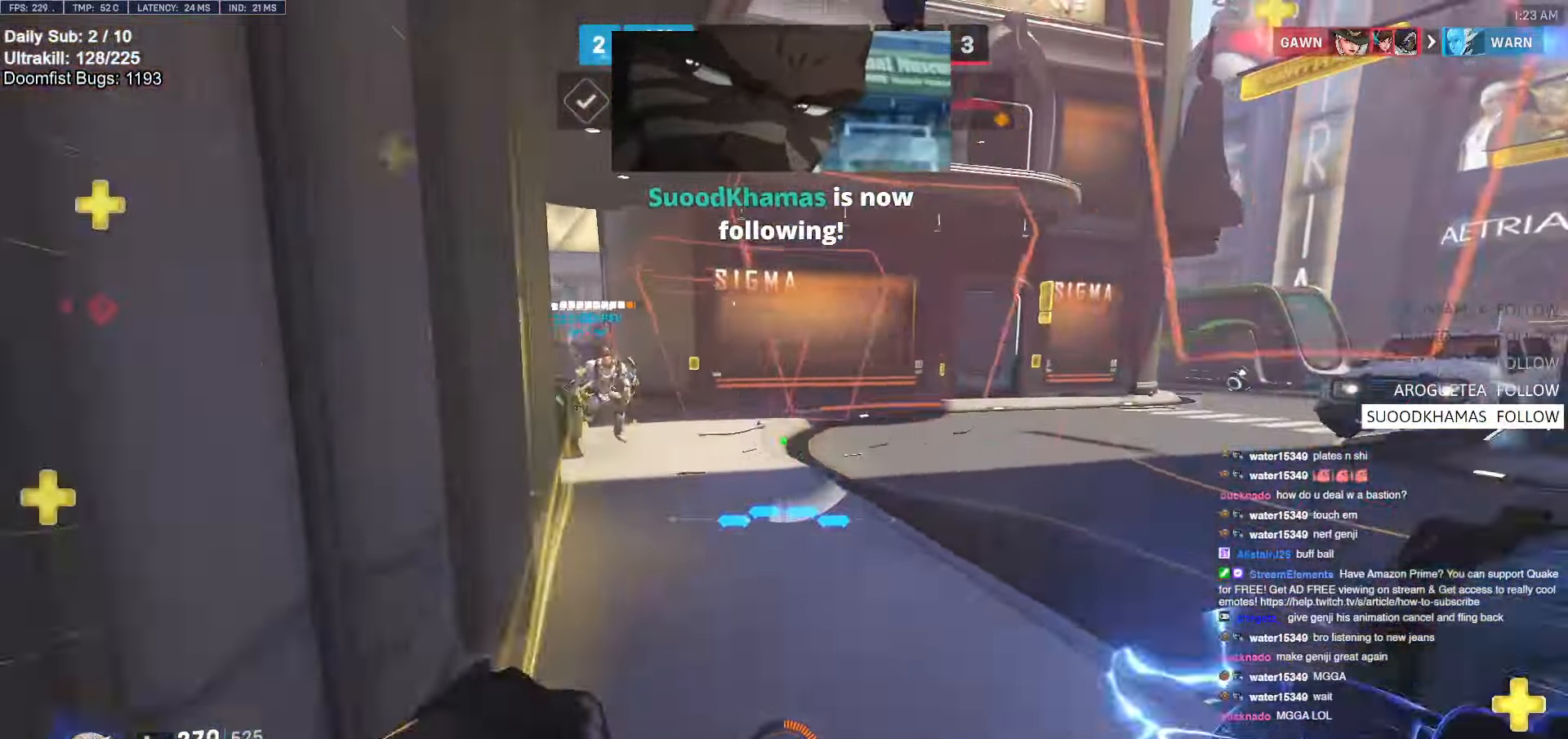
{"keys": ["d"], "mouse": [], "events": [[83, "e", "up"], [183, "a", "up"], [266, "d", "down"], [500, "s", "up"]]}
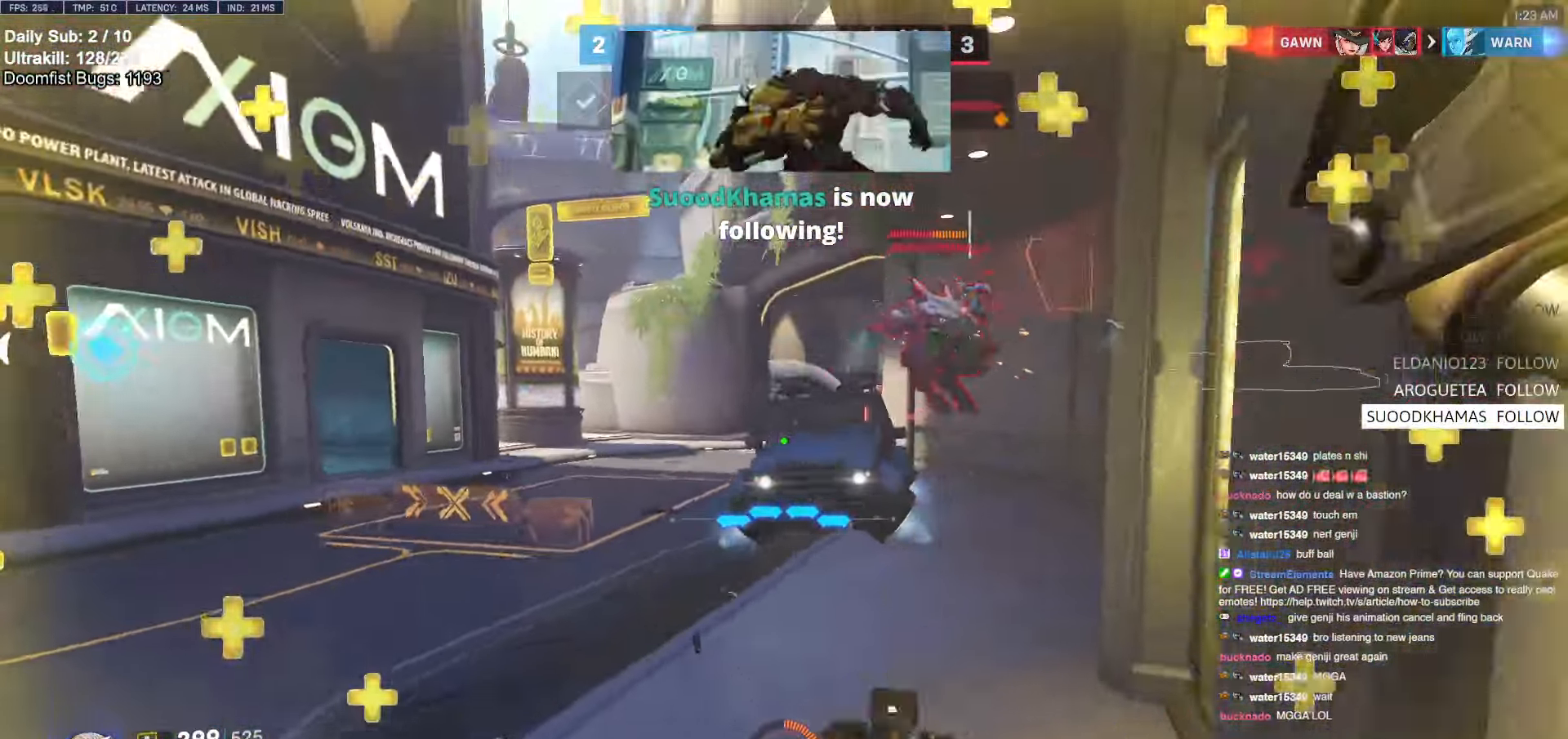
{"keys": ["s", "space"], "mouse": [], "events": [[383, "s", "down"], [466, "d", "up"], [466, "space", "down"]]}
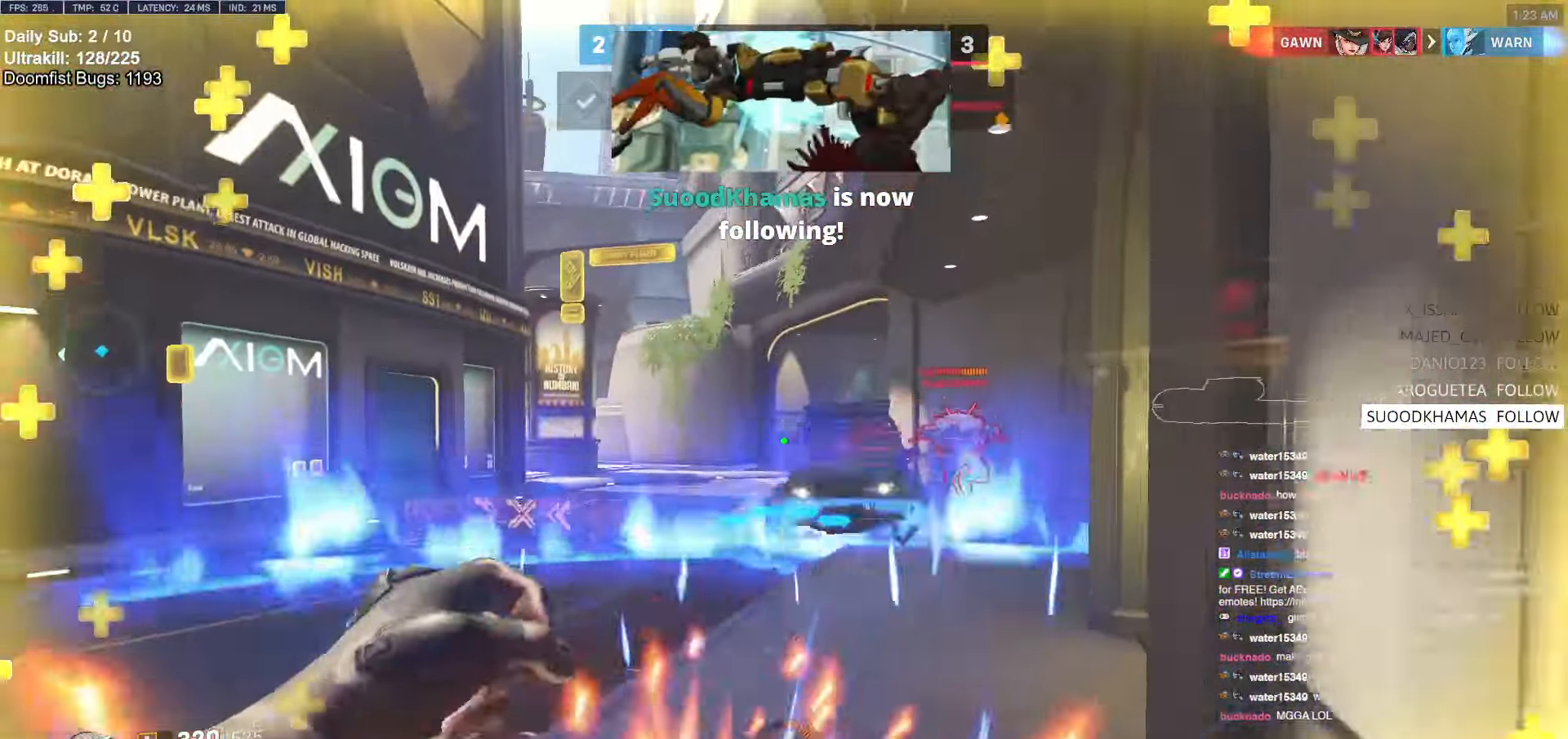
{"keys": ["d"], "mouse": ["left"], "events": [[50, "space", "up"], [66, "mouse_left", "down"], [116, "d", "down"], [216, "mouse_left", "up"], [366, "mouse_left", "down"], [483, "s", "up"]]}
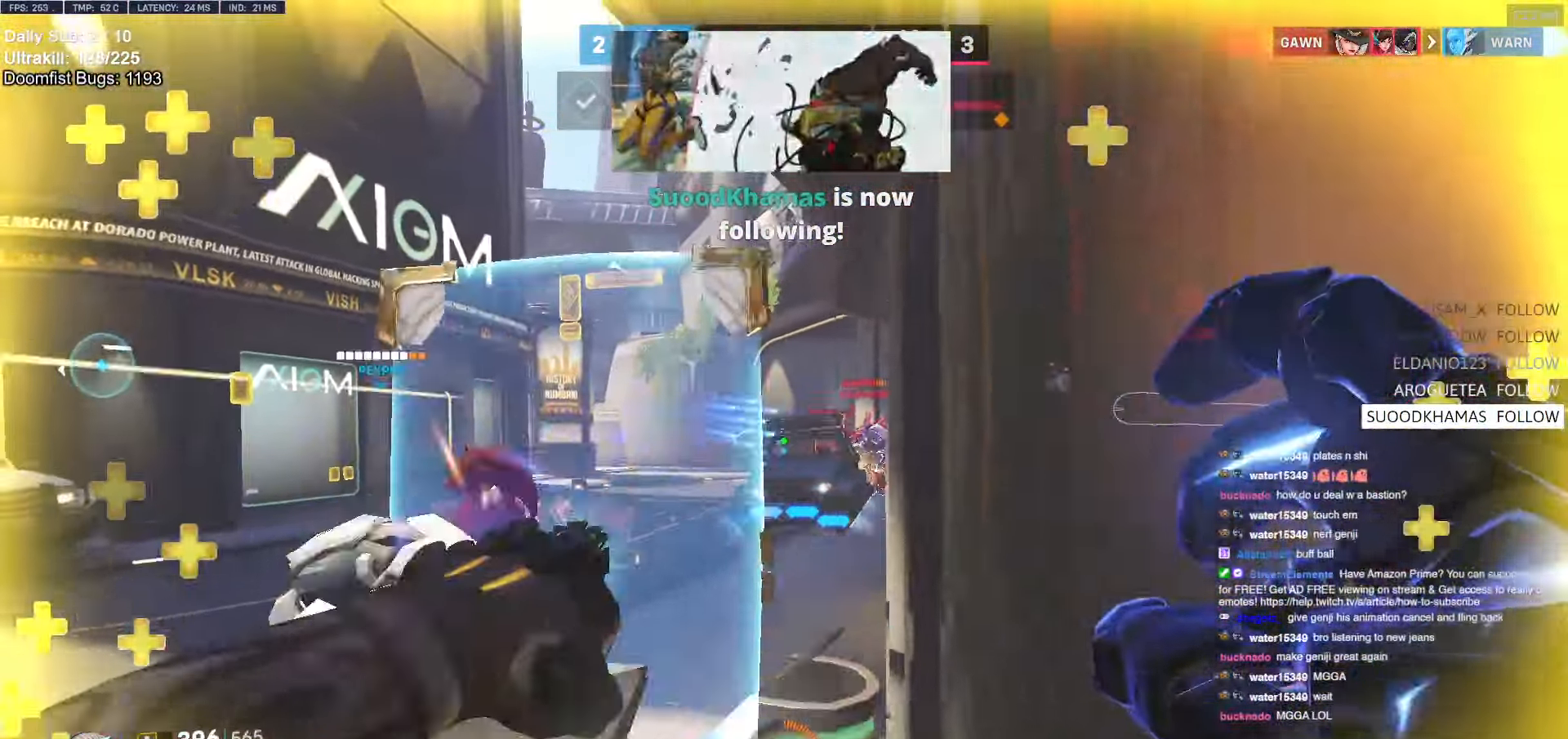
{"keys": ["a", "w"], "mouse": [], "events": [[33, "mouse_left", "up"], [466, "a", "down"], [466, "d", "up"], [466, "w", "down"]]}
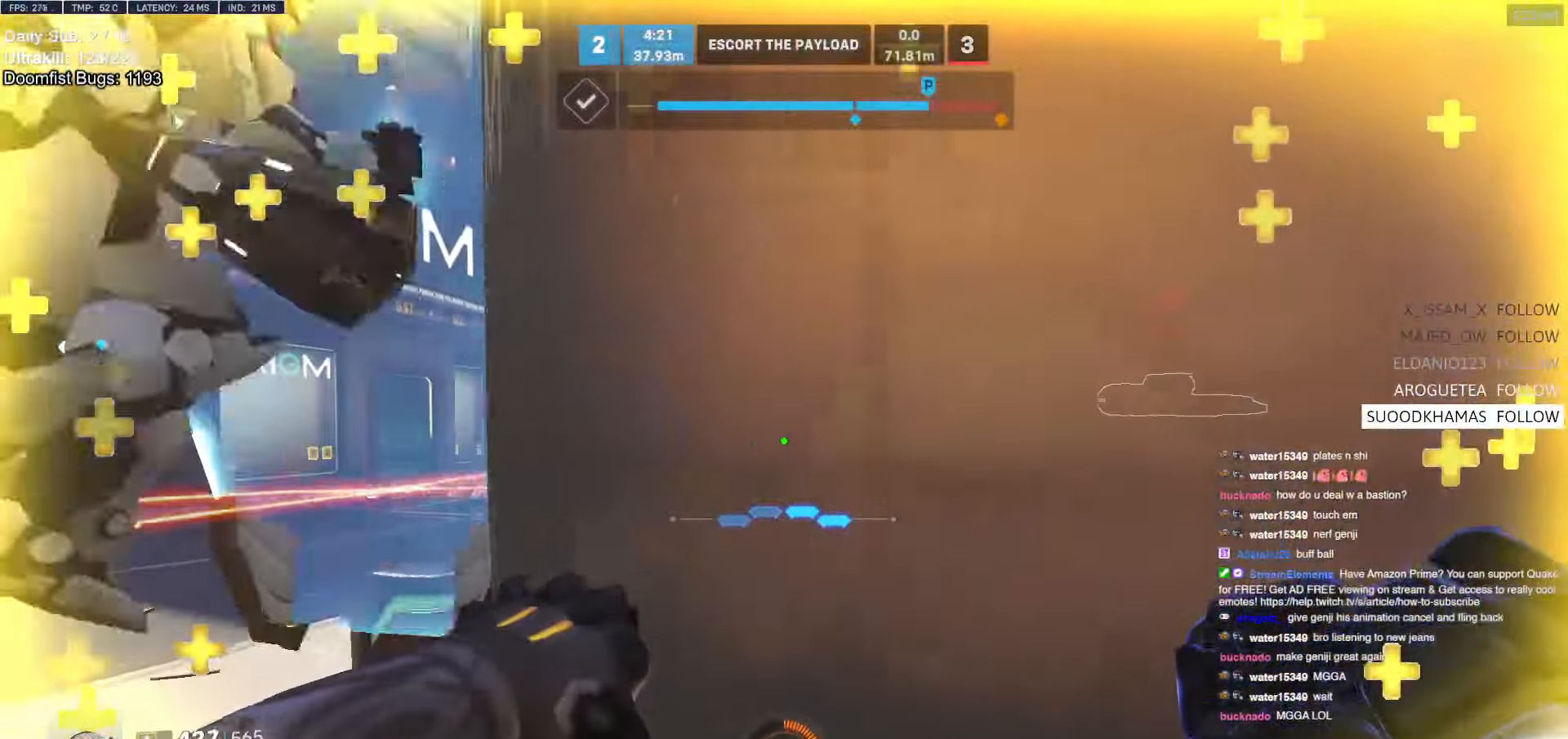
{"keys": ["w"], "mouse": [], "events": [[100, "w", "up"], [283, "w", "down"], [383, "a", "up"], [383, "space", "down"], [483, "space", "up"]]}
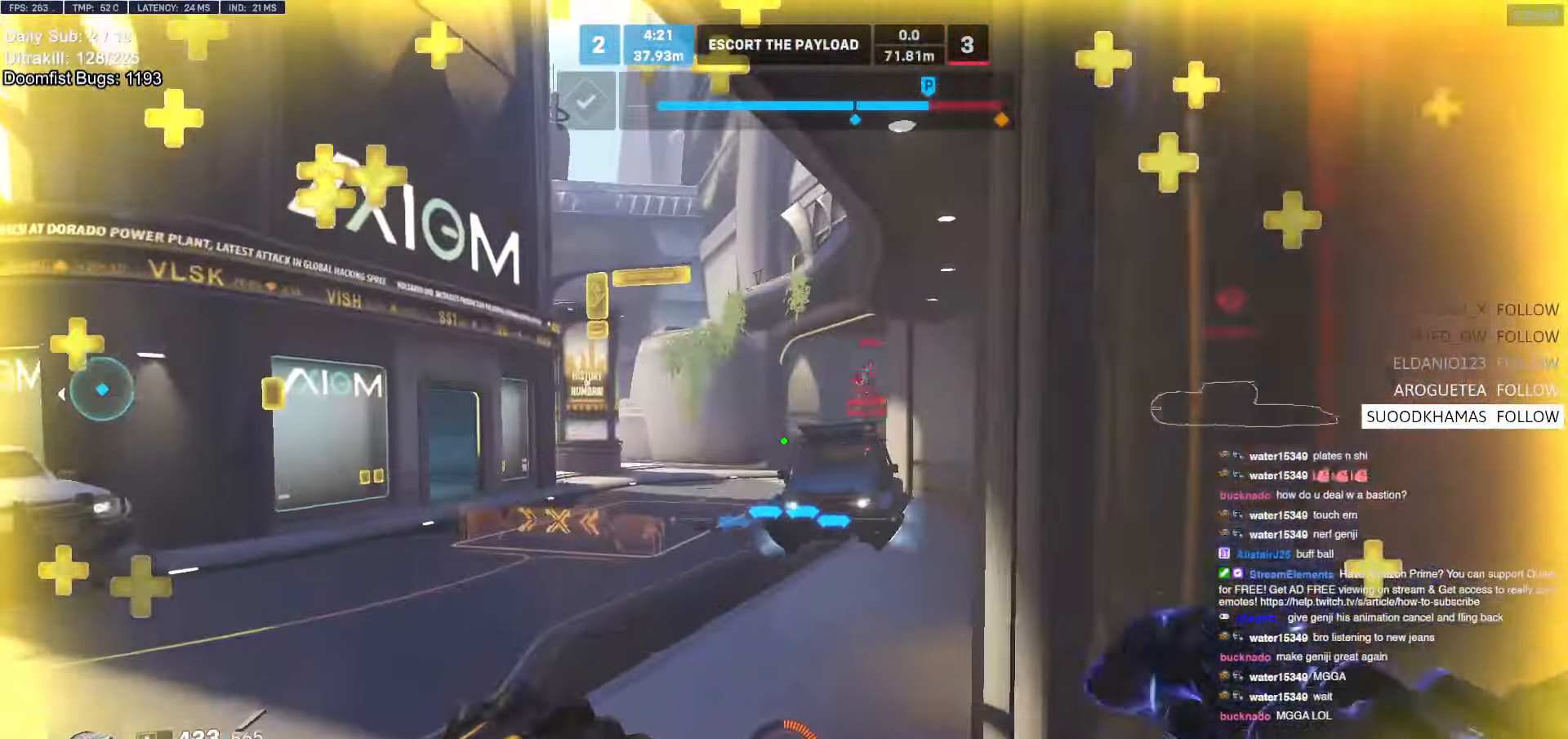
{"keys": ["w"], "mouse": [], "events": []}
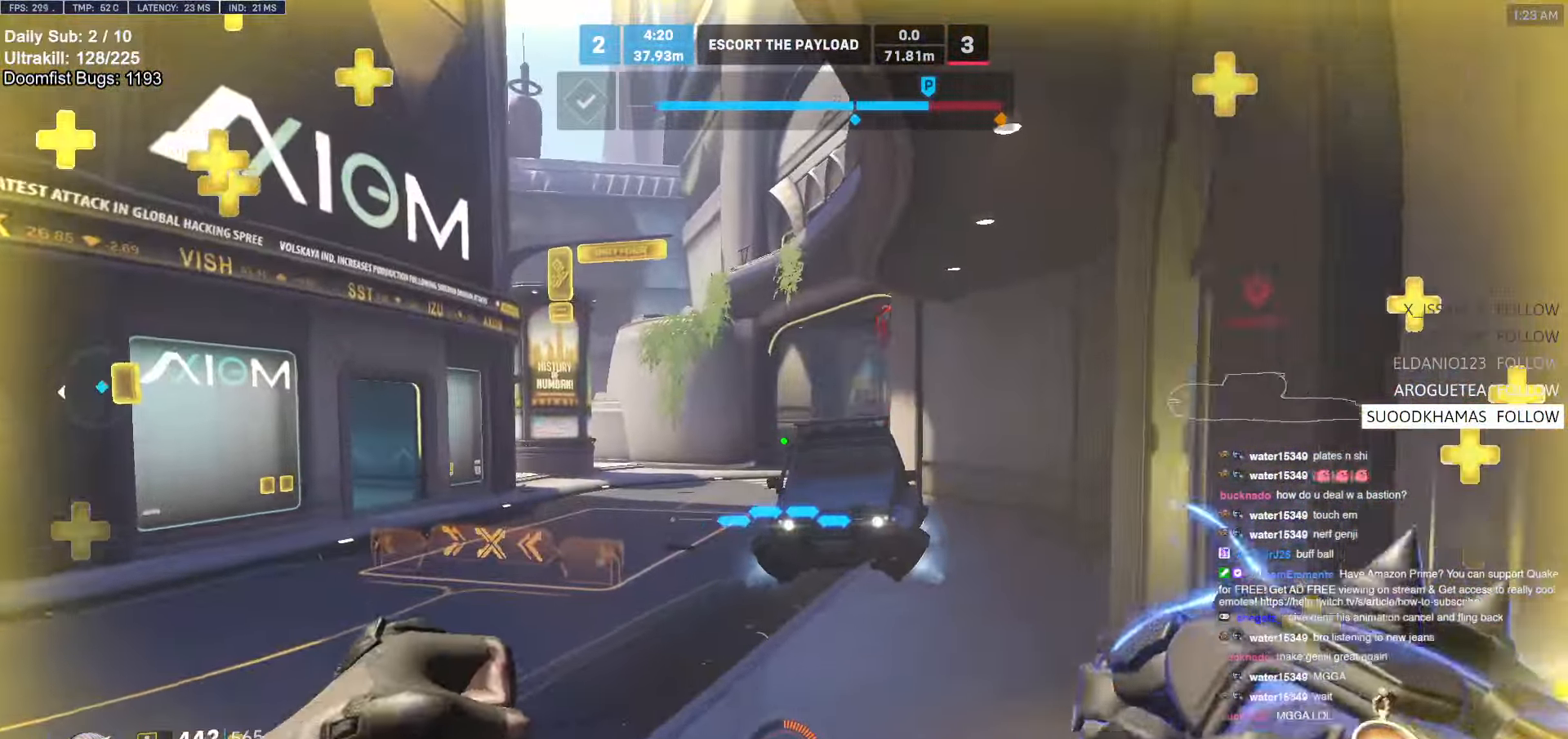
{"keys": ["a", "w"], "mouse": [], "events": [[83, "a", "down"]]}
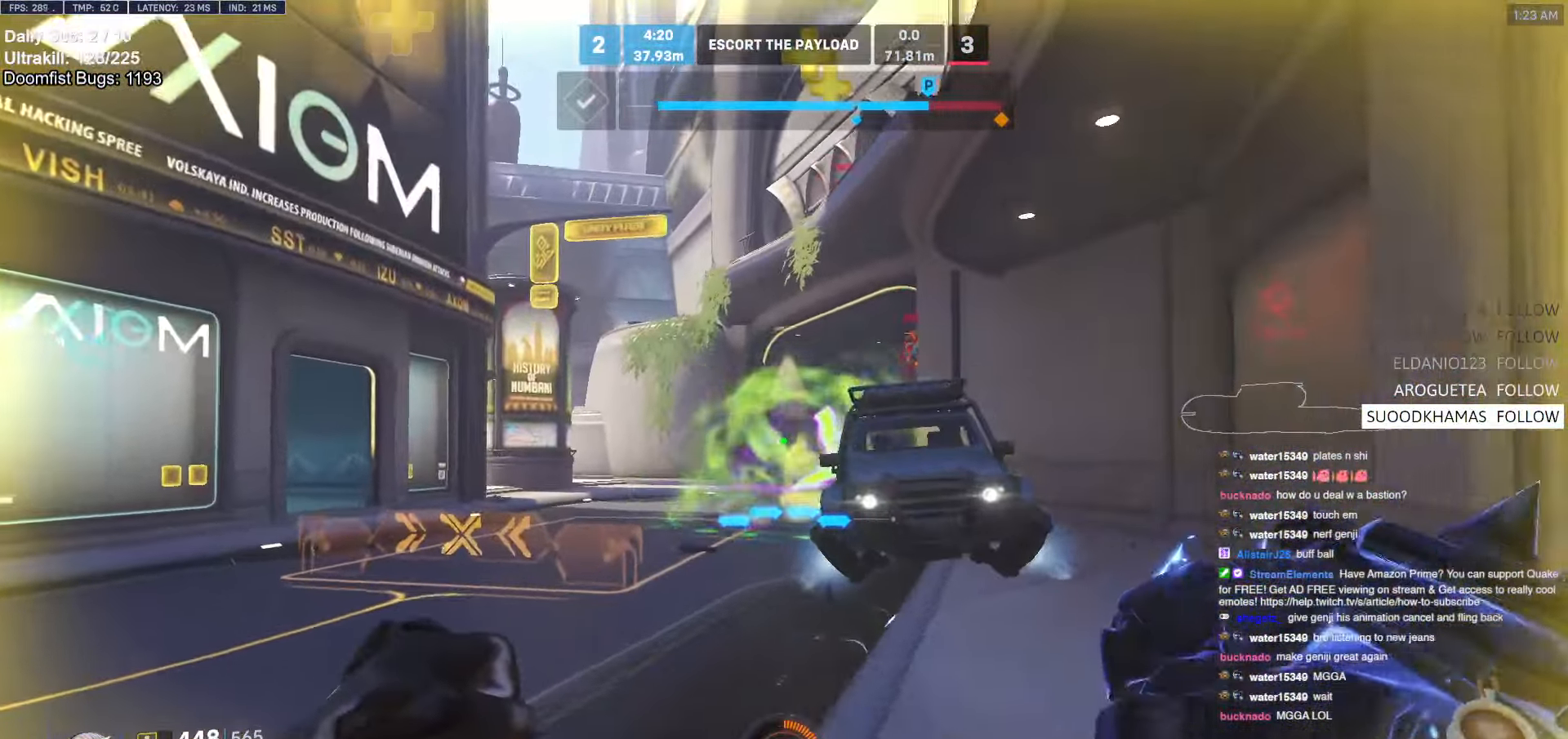
{"keys": ["space", "w"], "mouse": [], "events": [[50, "a", "up"], [383, "space", "down"]]}
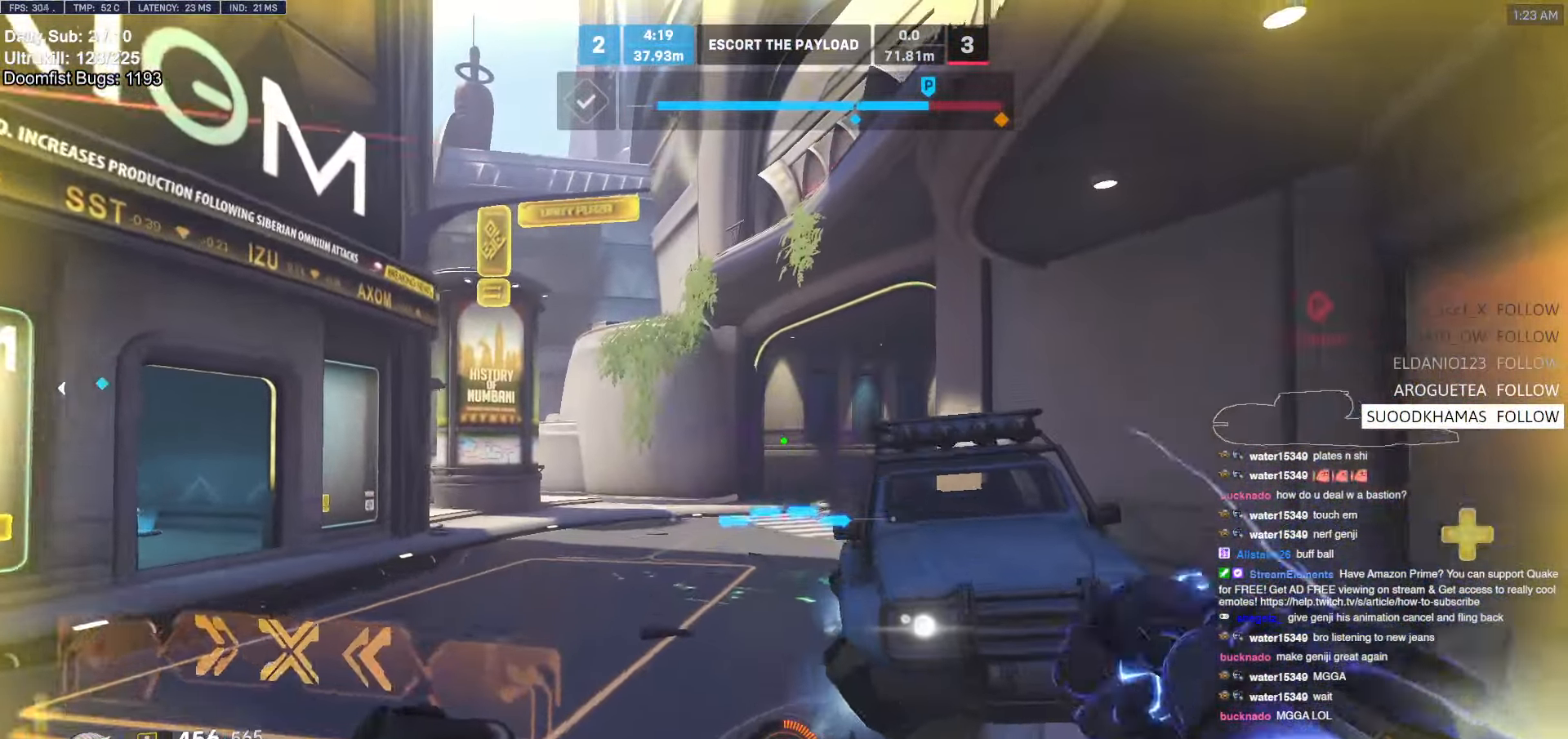
{"keys": ["ctrl", "w"], "mouse": [], "events": [[16, "d", "down"], [16, "space", "up"], [350, "ctrl", "down"], [450, "d", "up"]]}
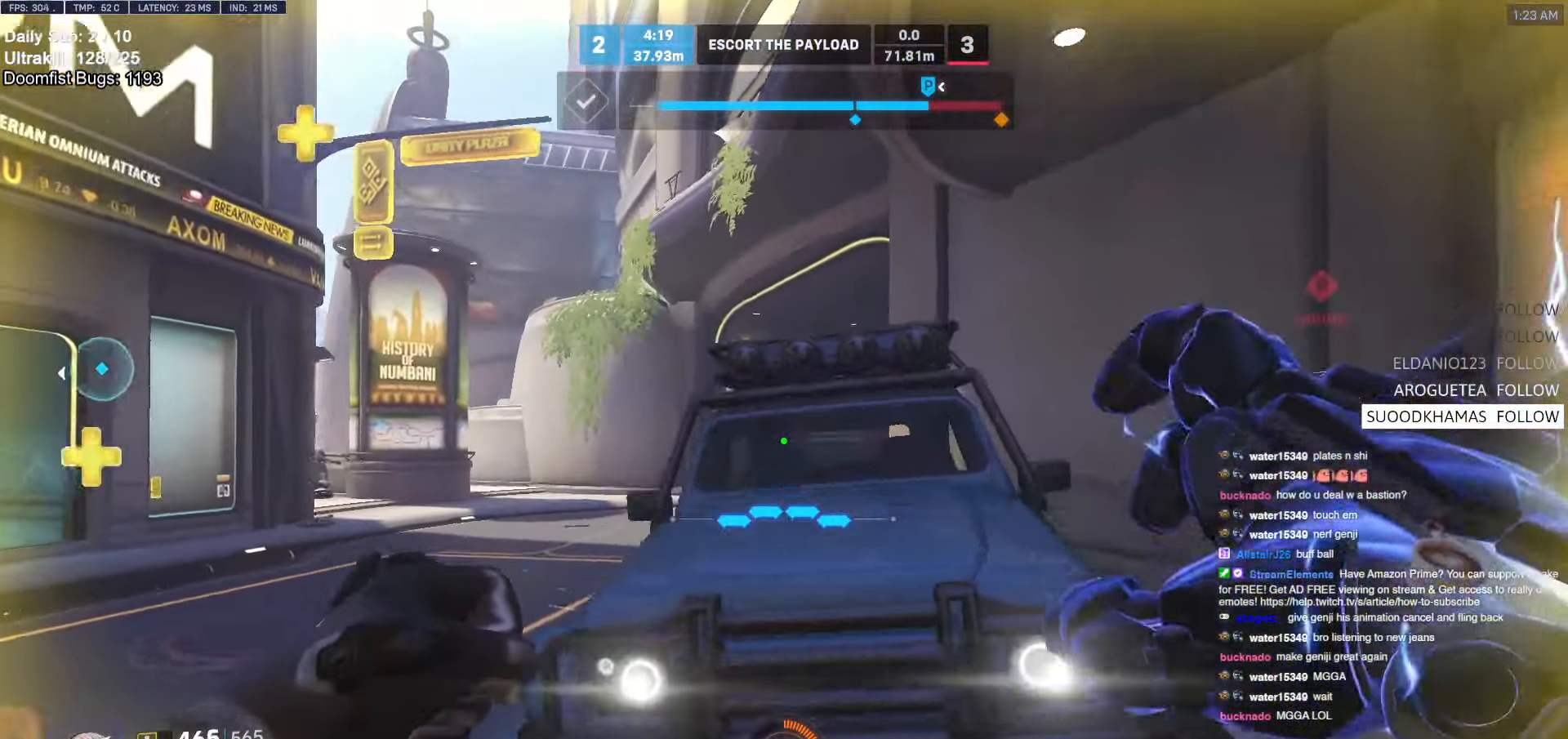
{"keys": ["w"], "mouse": [], "events": [[33, "ctrl", "up"], [183, "space", "down"], [216, "space", "up"]]}
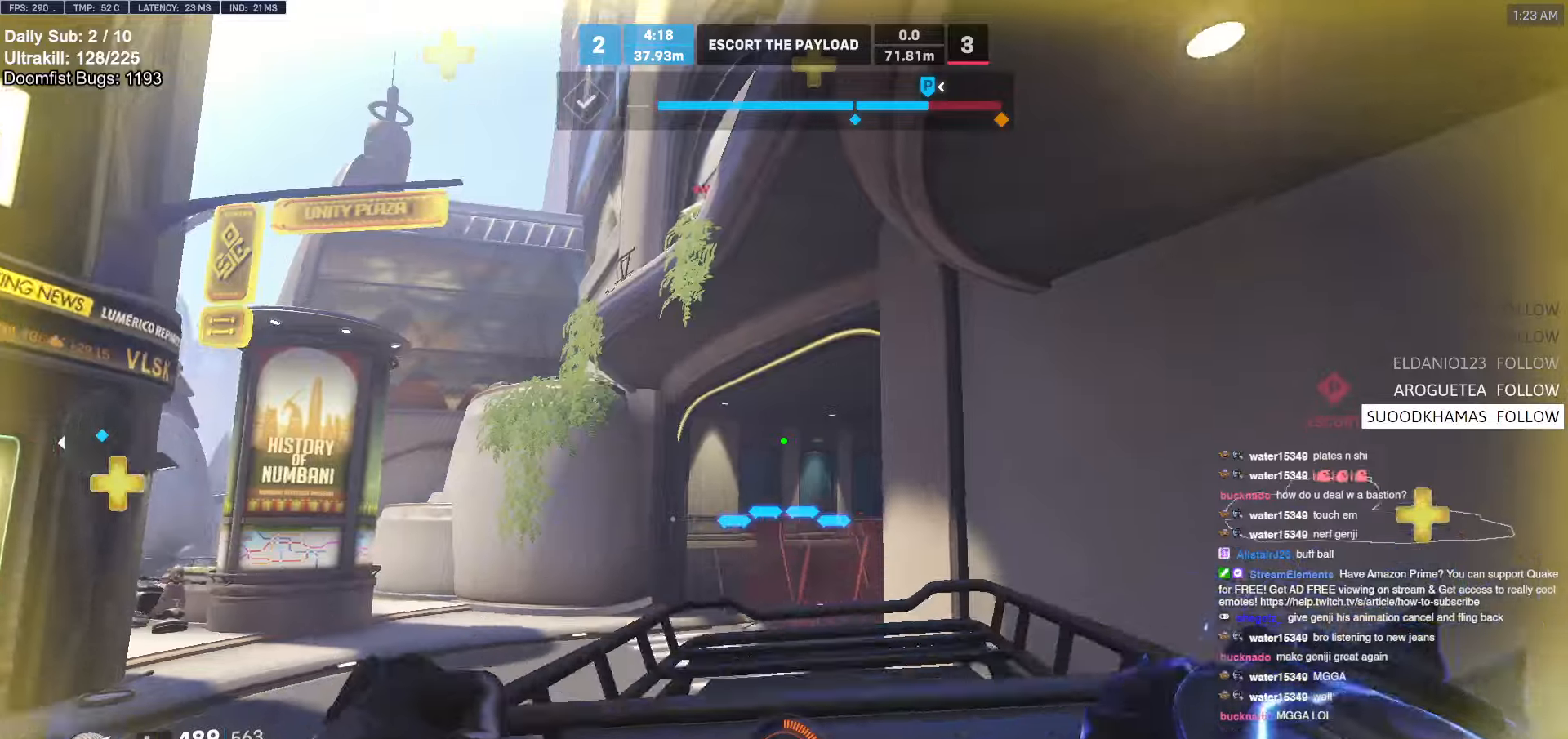
{"keys": ["w"], "mouse": [], "events": [[50, "space", "down"], [150, "space", "up"]]}
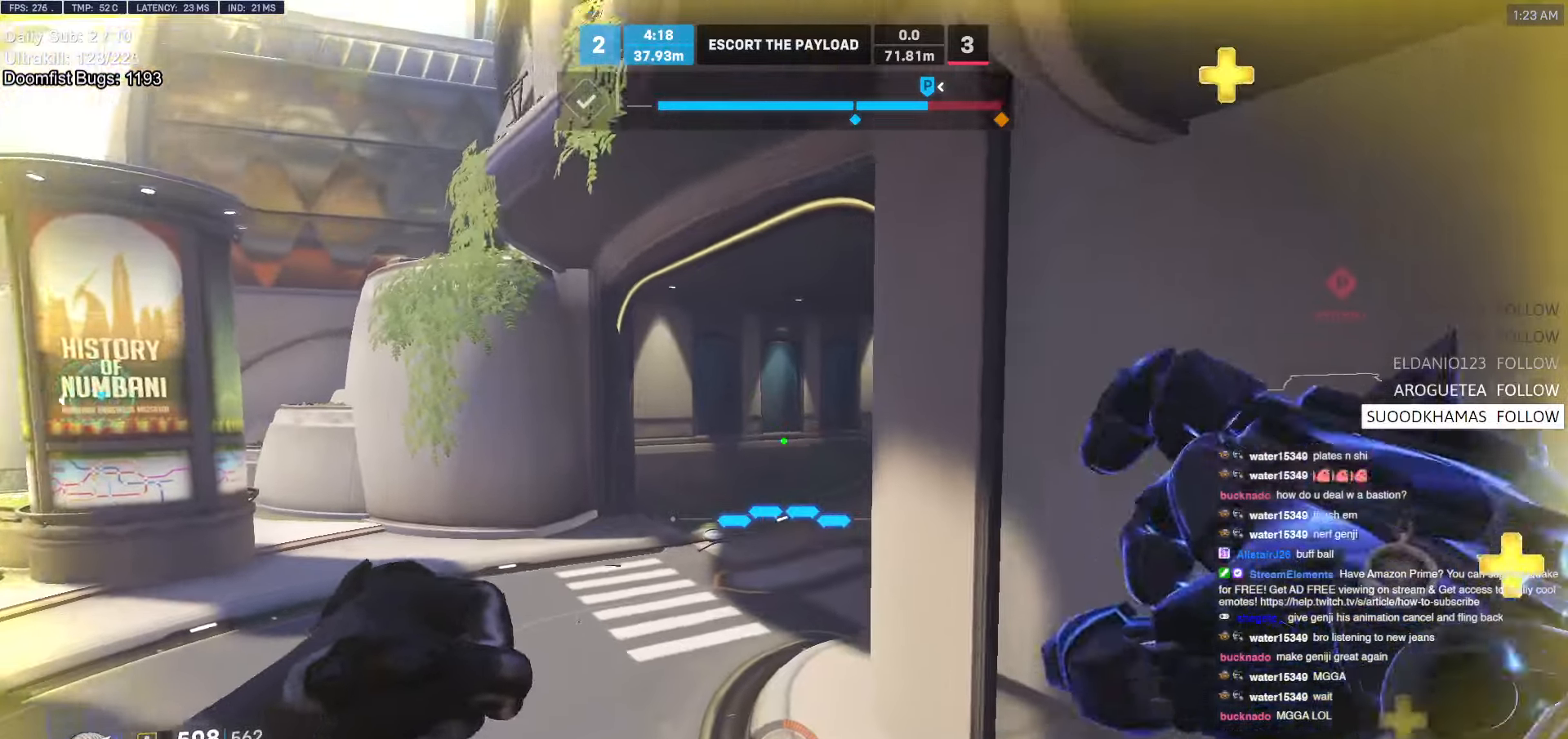
{"keys": ["a", "w"], "mouse": [], "events": [[166, "space", "down"], [266, "space", "up"], [500, "a", "down"]]}
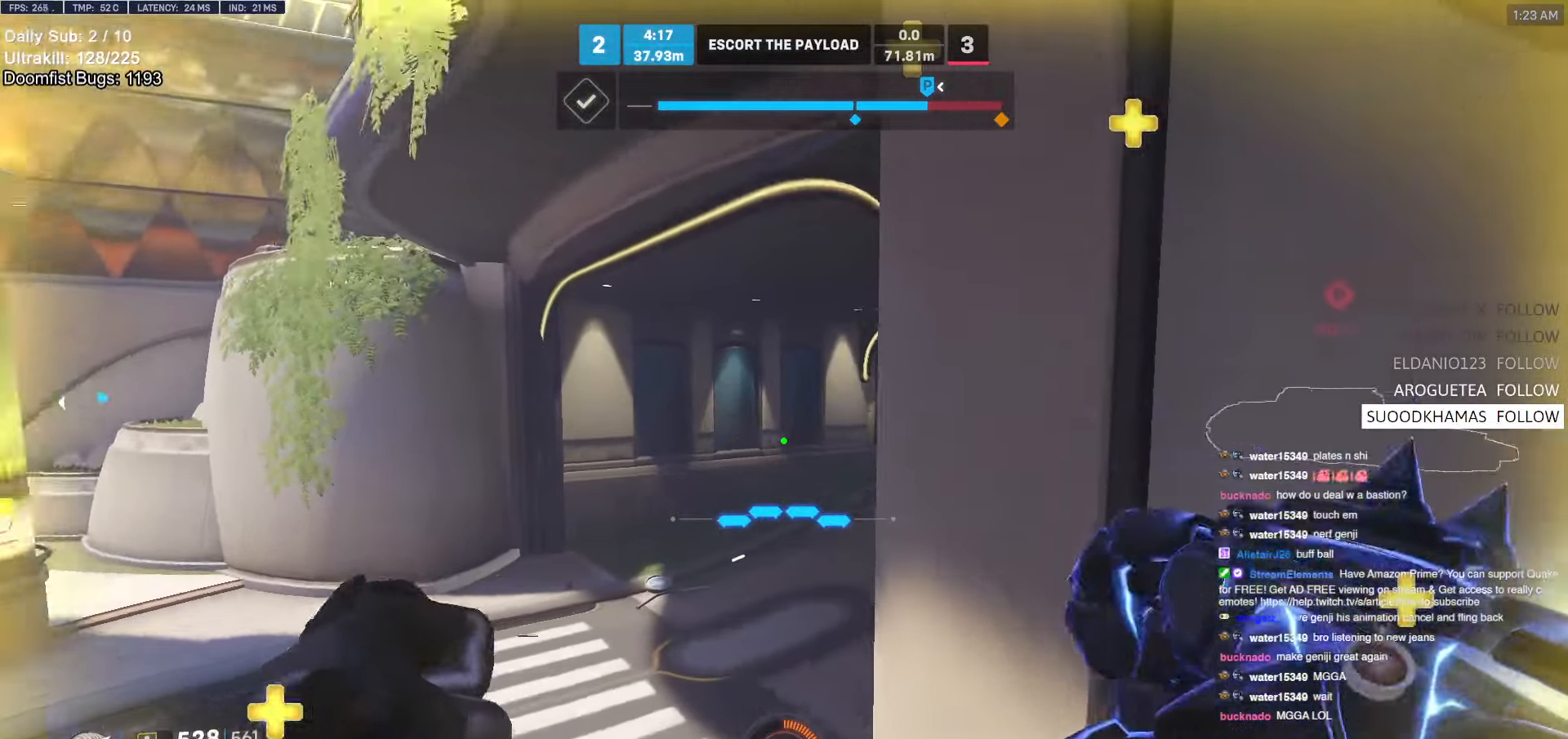
{"keys": ["a", "s"], "mouse": [], "events": [[183, "w", "up"], [316, "s", "down"]]}
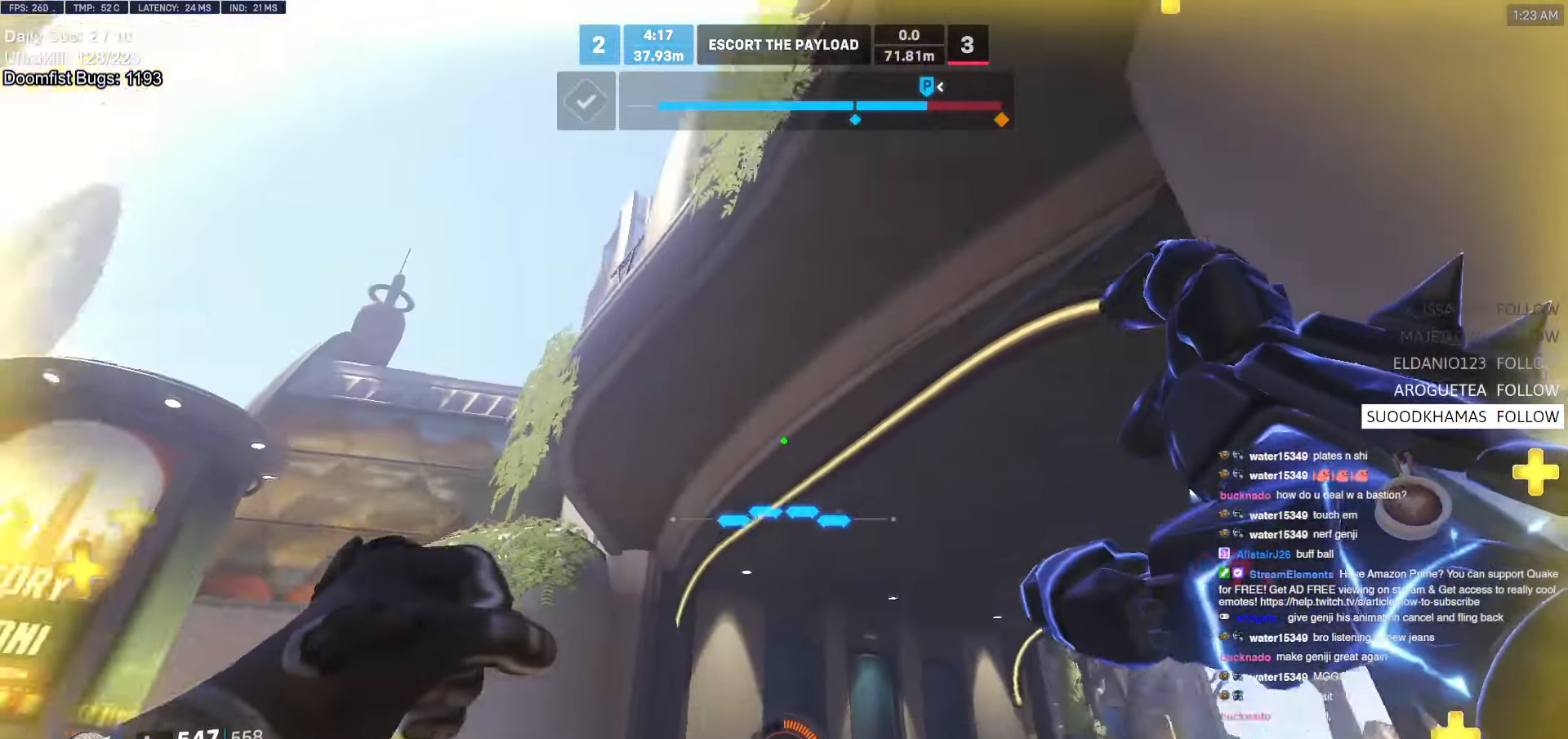
{"keys": [], "mouse": [], "events": [[300, "s", "up"], [383, "a", "up"]]}
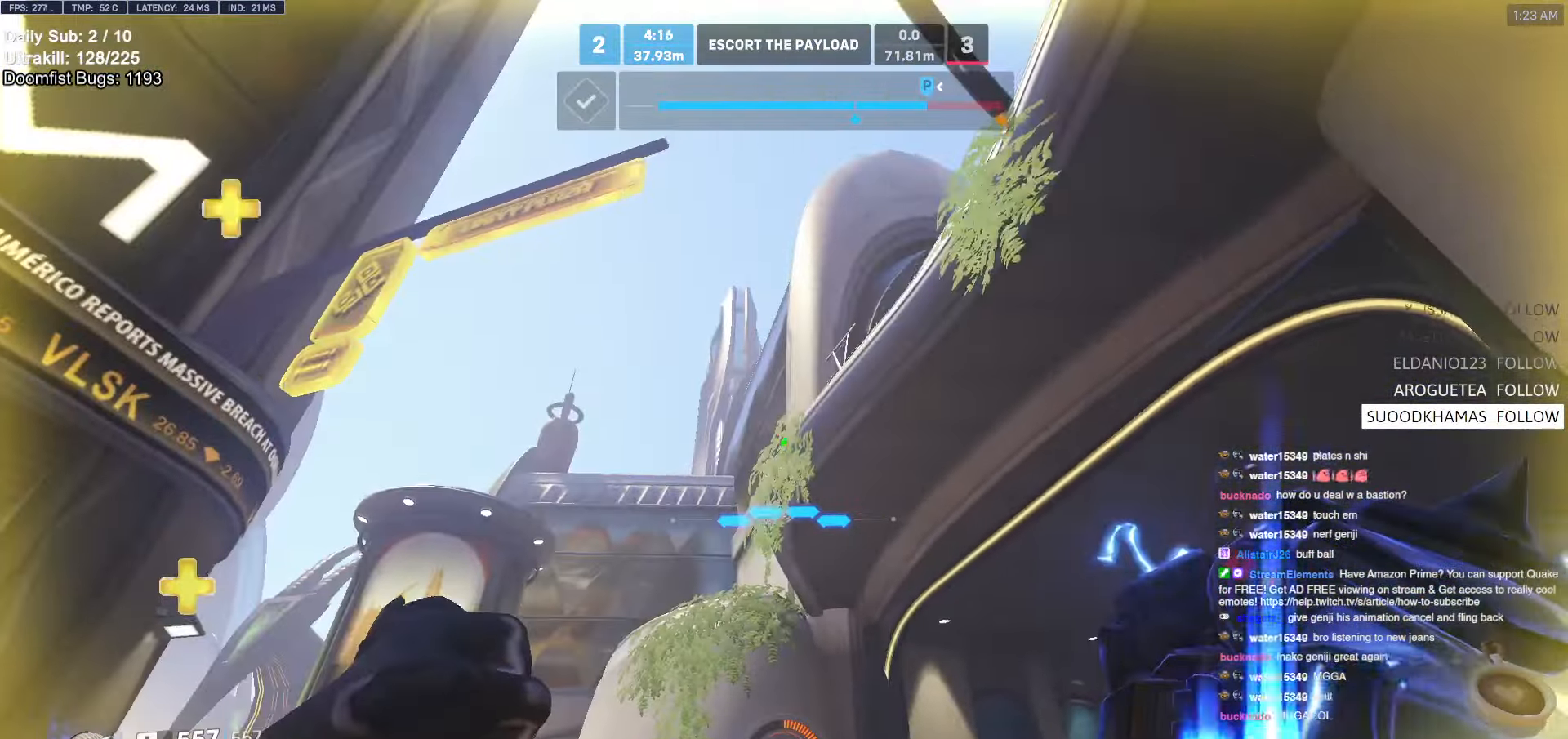
{"keys": ["a"], "mouse": ["right"], "events": [[116, "a", "down"], [116, "e", "down"], [116, "w", "down"], [216, "e", "up"], [216, "mouse_right", "down"], [266, "w", "up"]]}
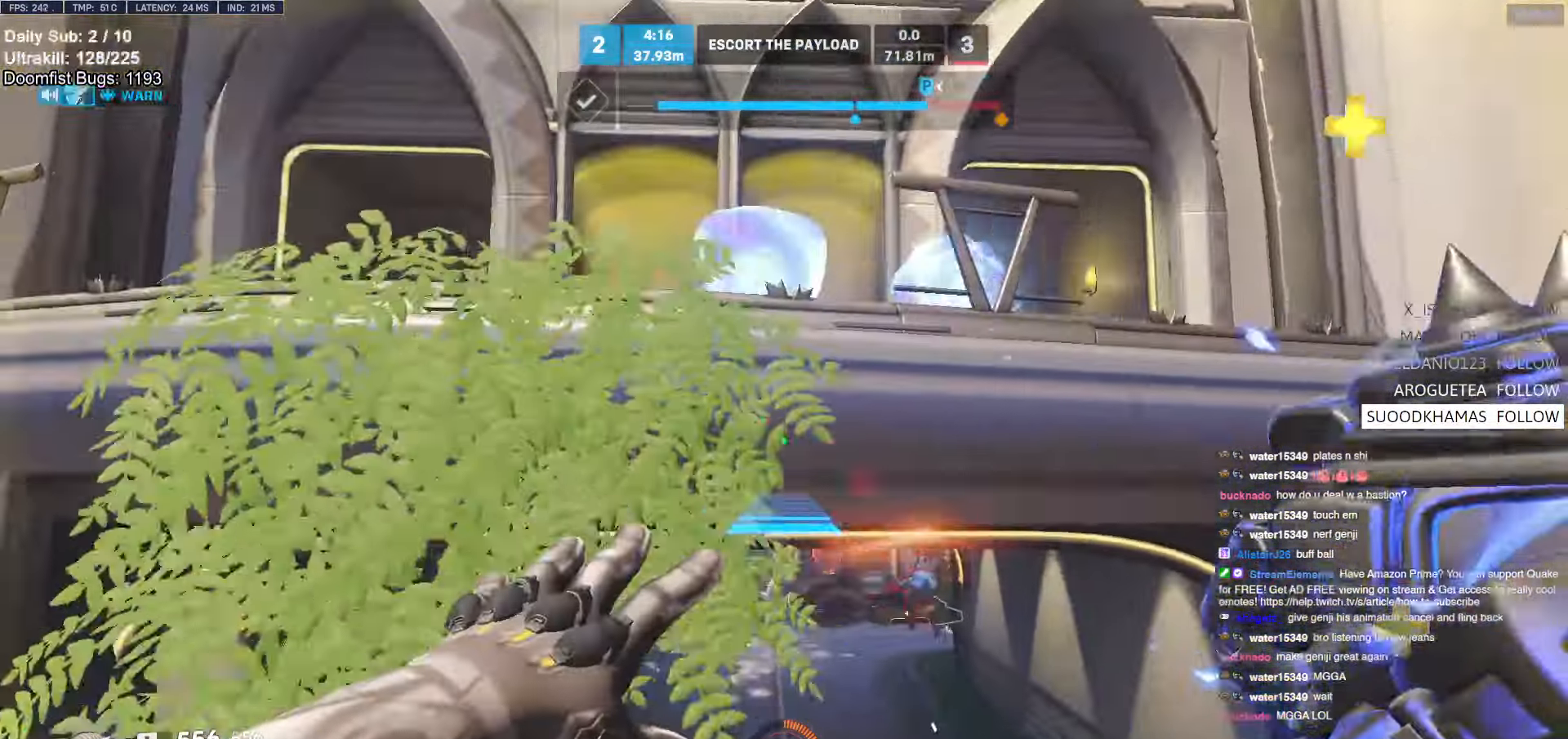
{"keys": ["a", "w"], "mouse": ["right"], "events": [[183, "w", "down"], [316, "a", "up"], [416, "a", "down"]]}
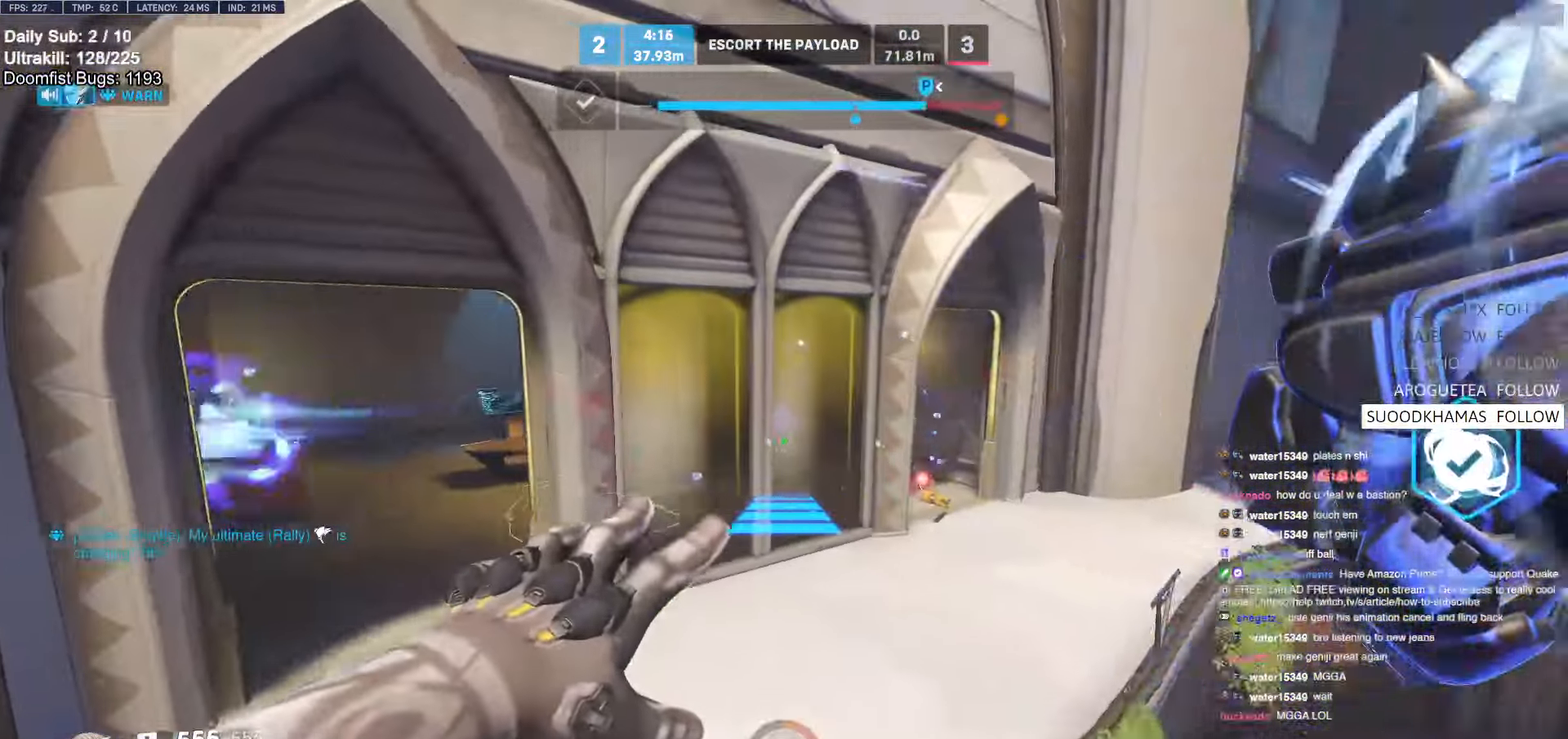
{"keys": ["a", "w"], "mouse": [], "events": [[233, "mouse_left", "down"], [333, "a", "up"], [333, "mouse_left", "up"], [333, "mouse_right", "up"], [433, "a", "down"]]}
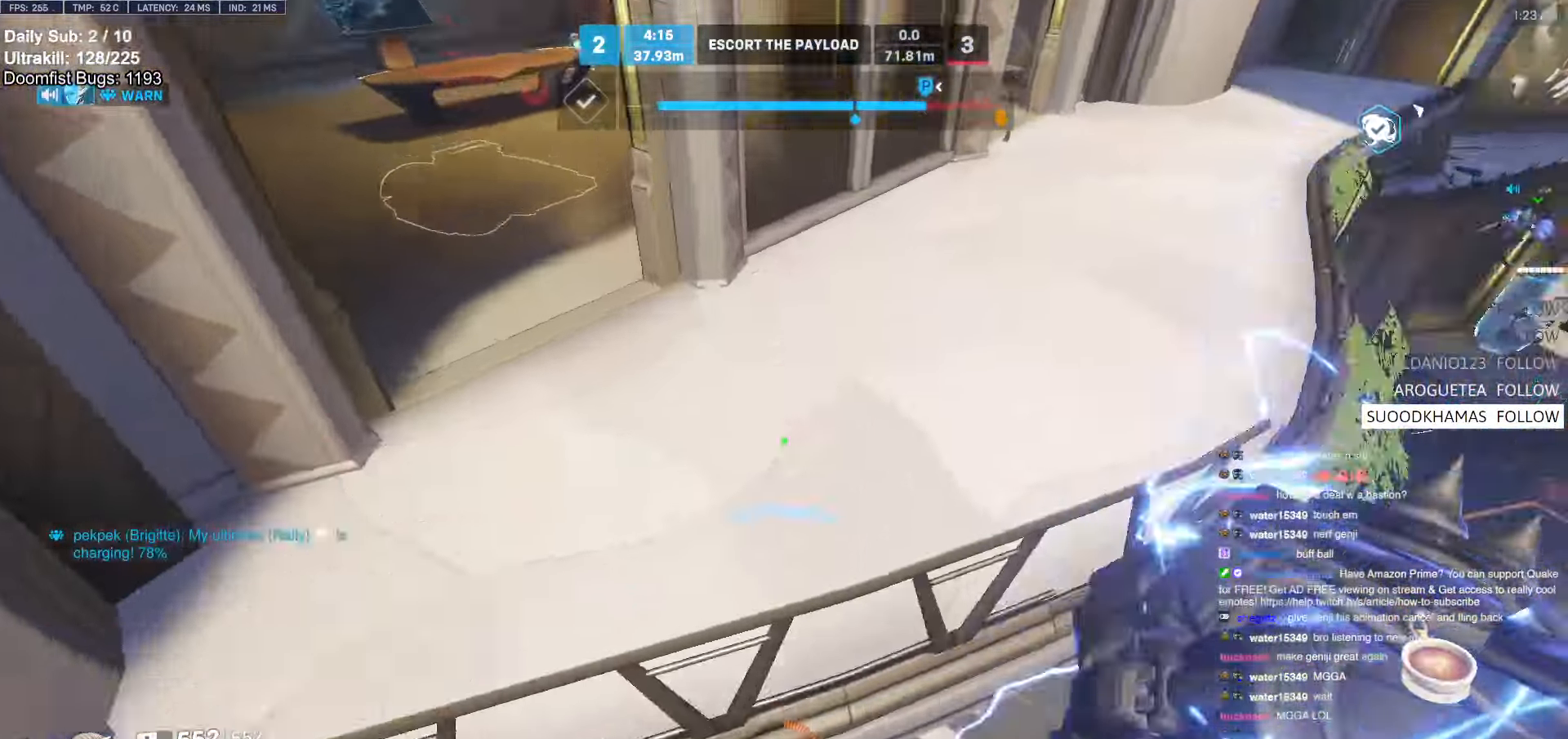
{"keys": ["w"], "mouse": [], "events": [[16, "melee", "down"], [66, "a", "up"], [116, "melee", "up"], [300, "a", "down"], [400, "a", "up"]]}
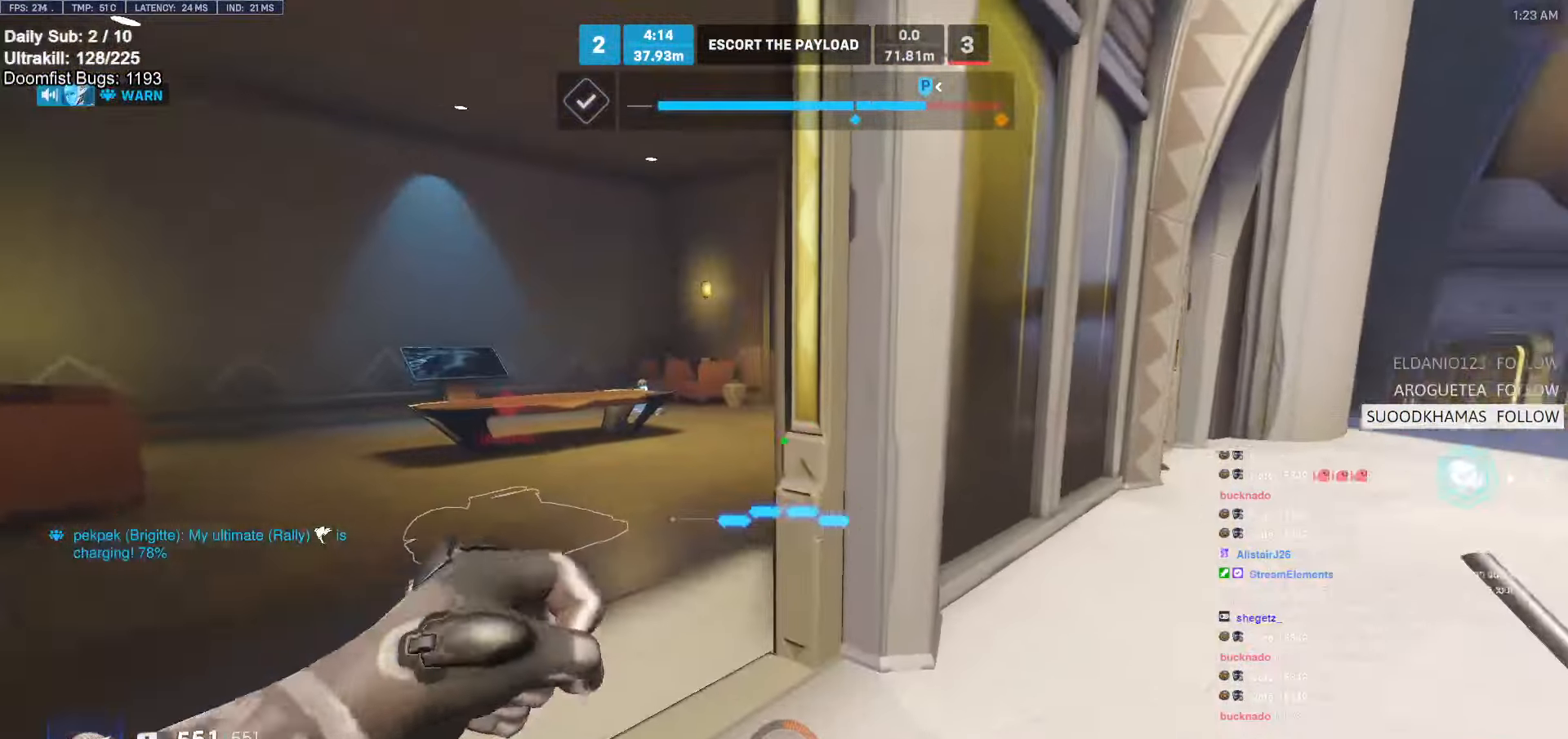
{"keys": ["a", "w"], "mouse": [], "events": [[83, "a", "down"]]}
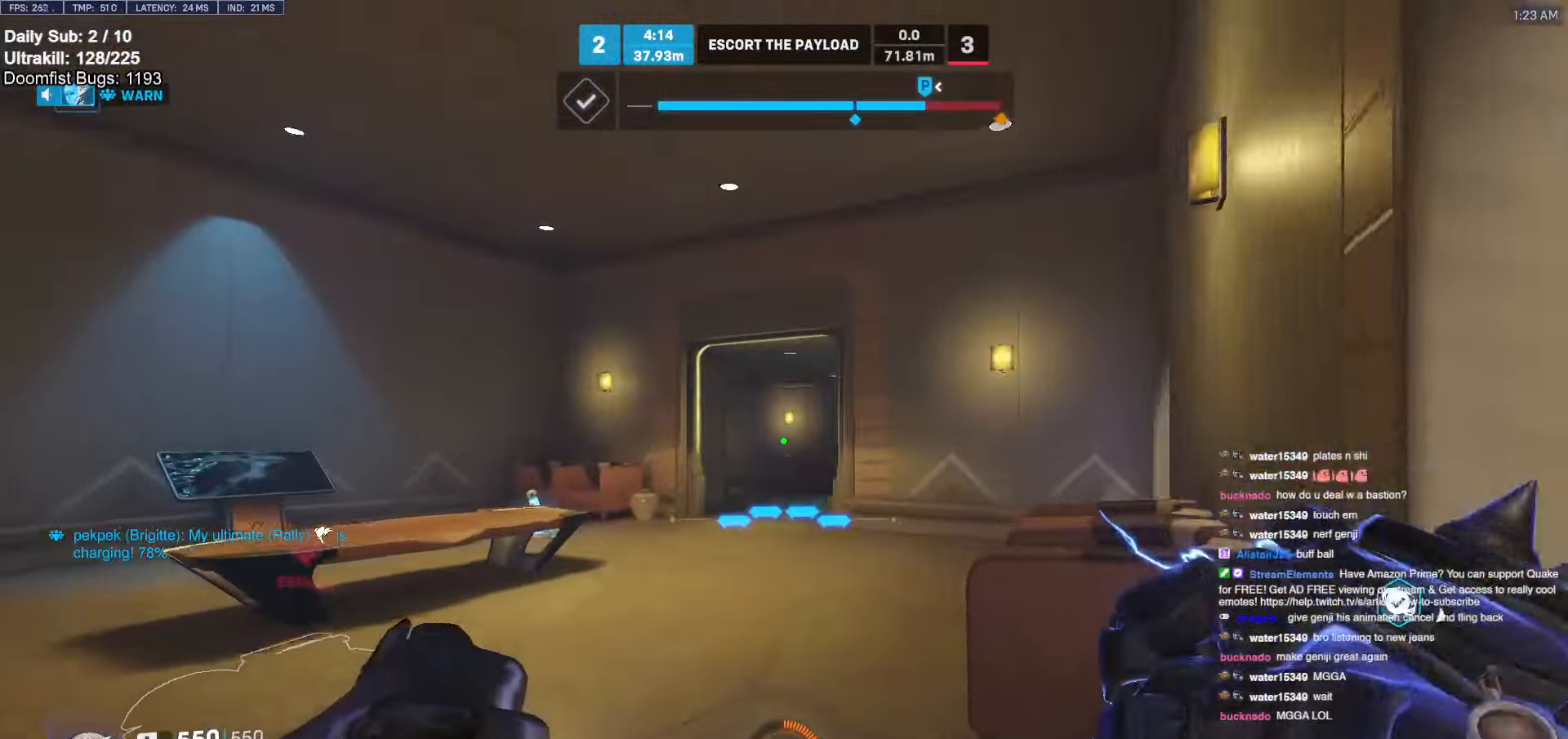
{"keys": ["a", "w"], "mouse": [], "events": [[50, "w", "up"], [150, "w", "down"]]}
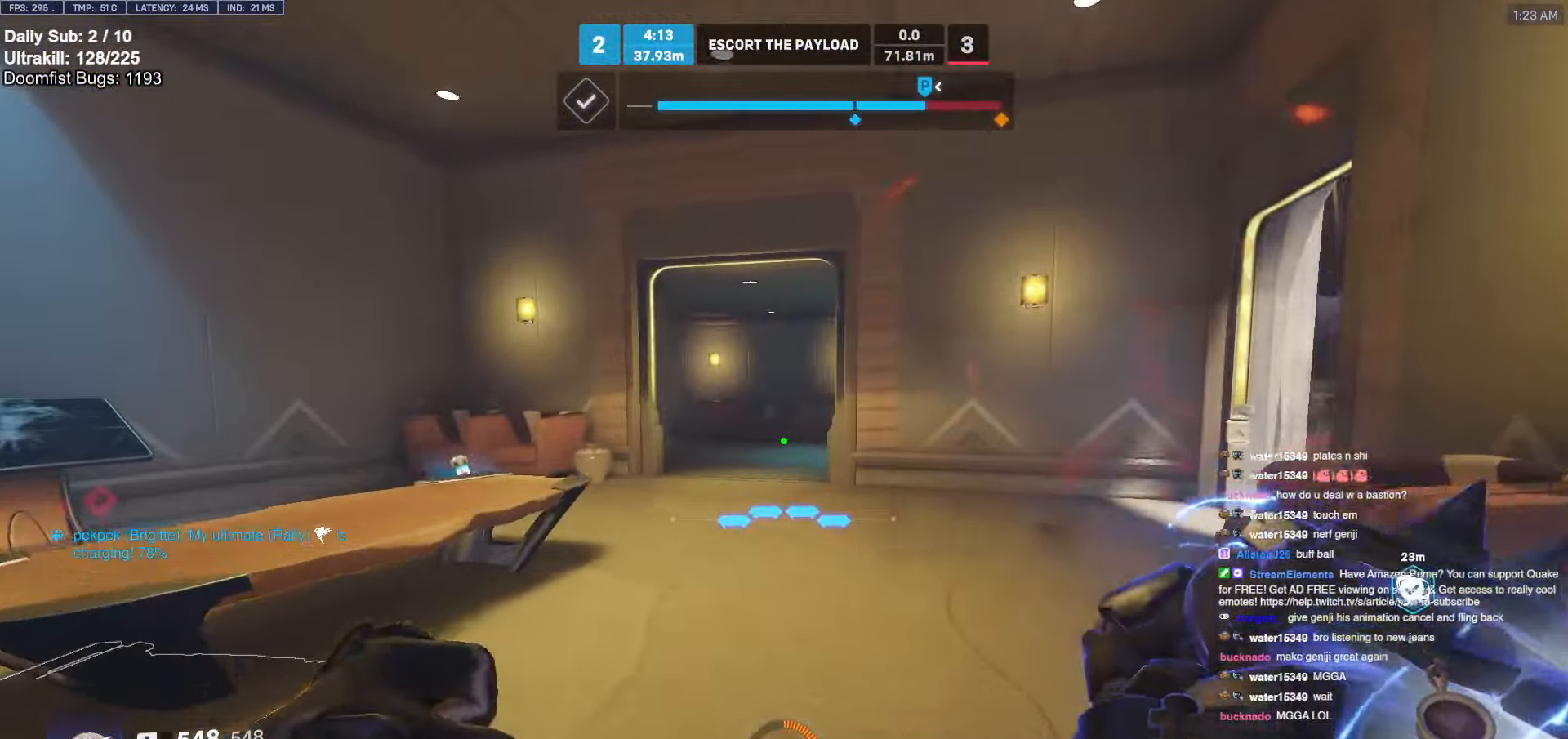
{"keys": ["ctrl", "w"], "mouse": [], "events": [[200, "ctrl", "down"], [500, "a", "up"]]}
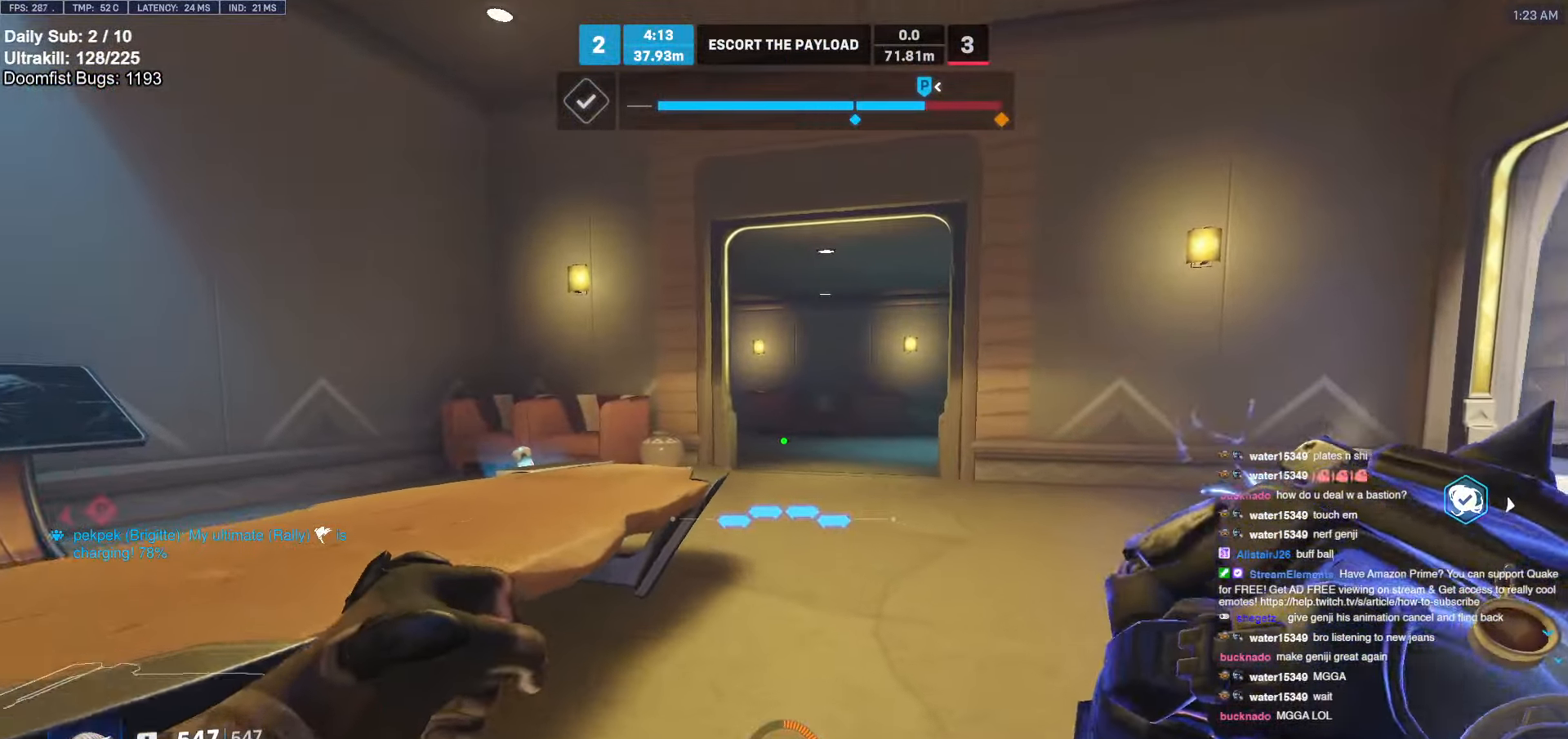
{"keys": ["a", "ctrl", "w"], "mouse": [], "events": [[500, "a", "down"]]}
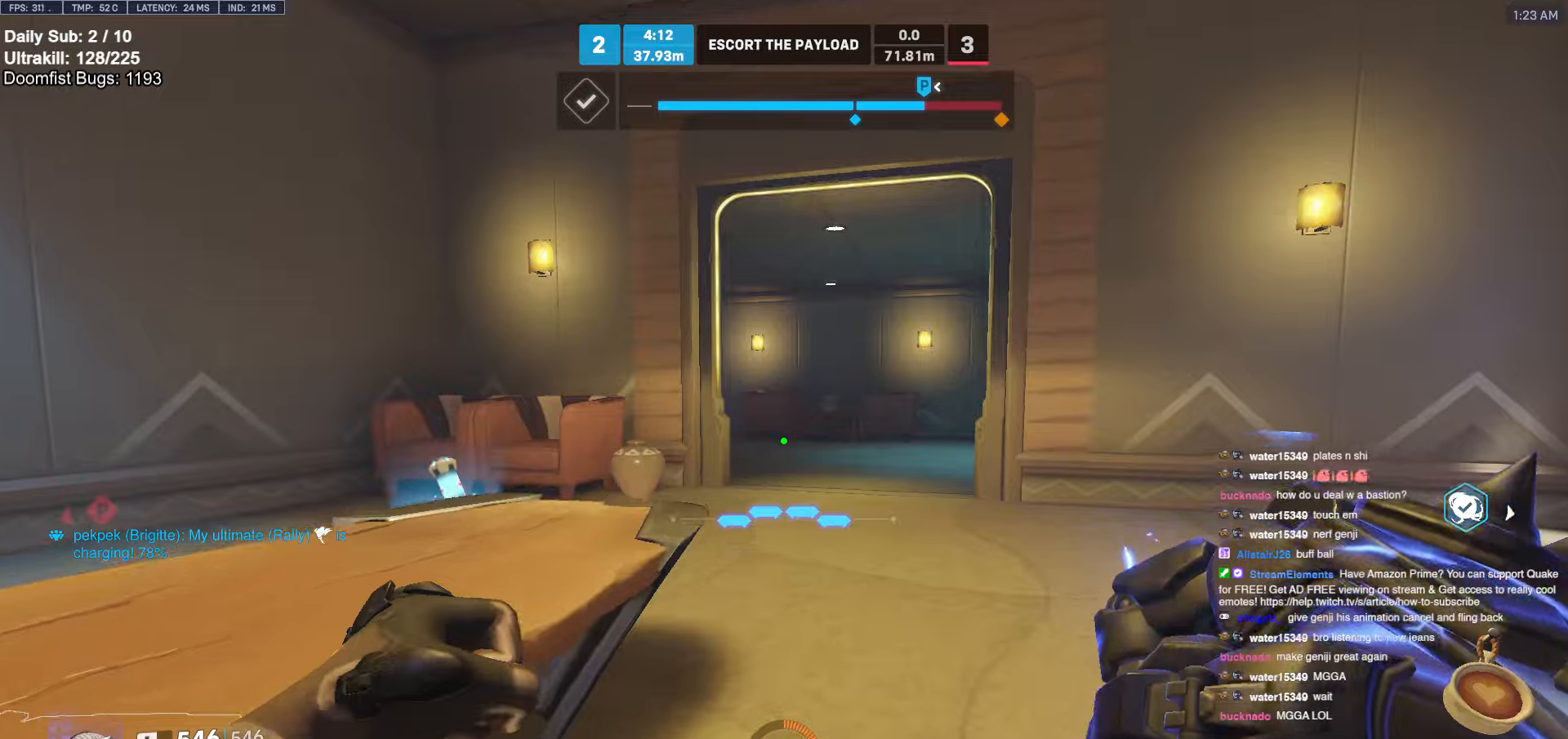
{"keys": ["a", "ctrl"], "mouse": [], "events": [[100, "space", "down"], [150, "space", "up"], [383, "w", "up"]]}
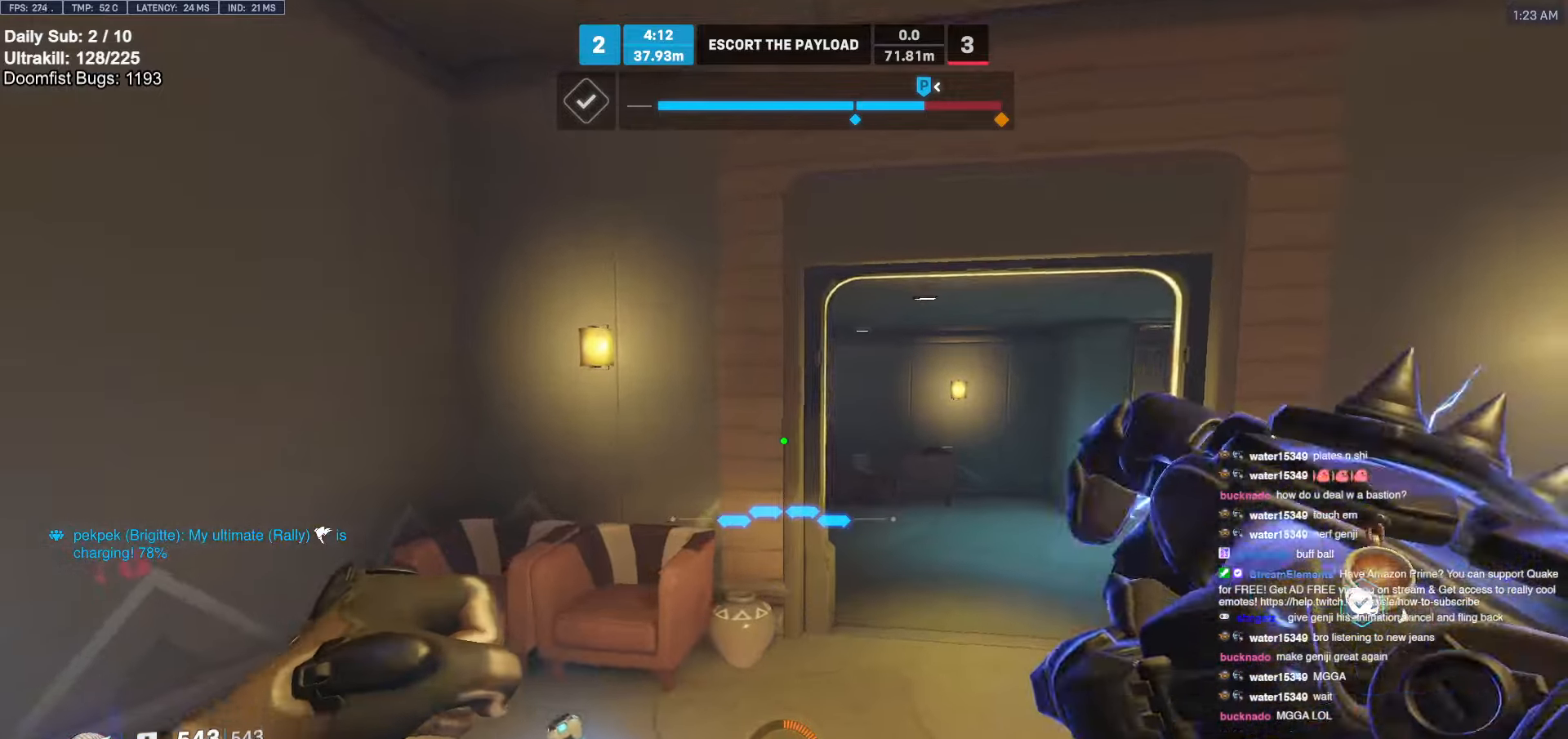
{"keys": ["a", "ctrl"], "mouse": [], "events": []}
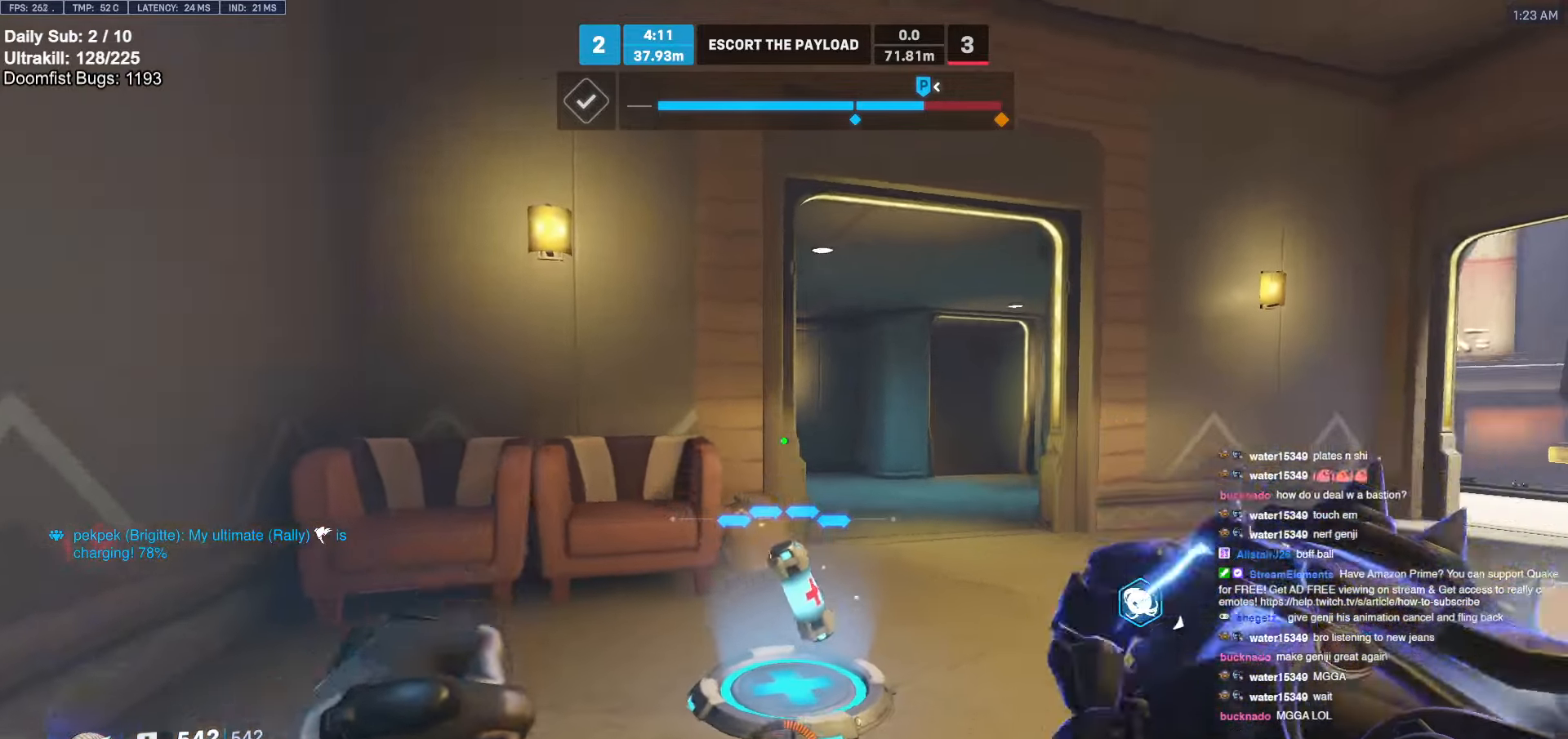
{"keys": ["a", "ctrl", "w"], "mouse": [], "events": [[83, "w", "down"]]}